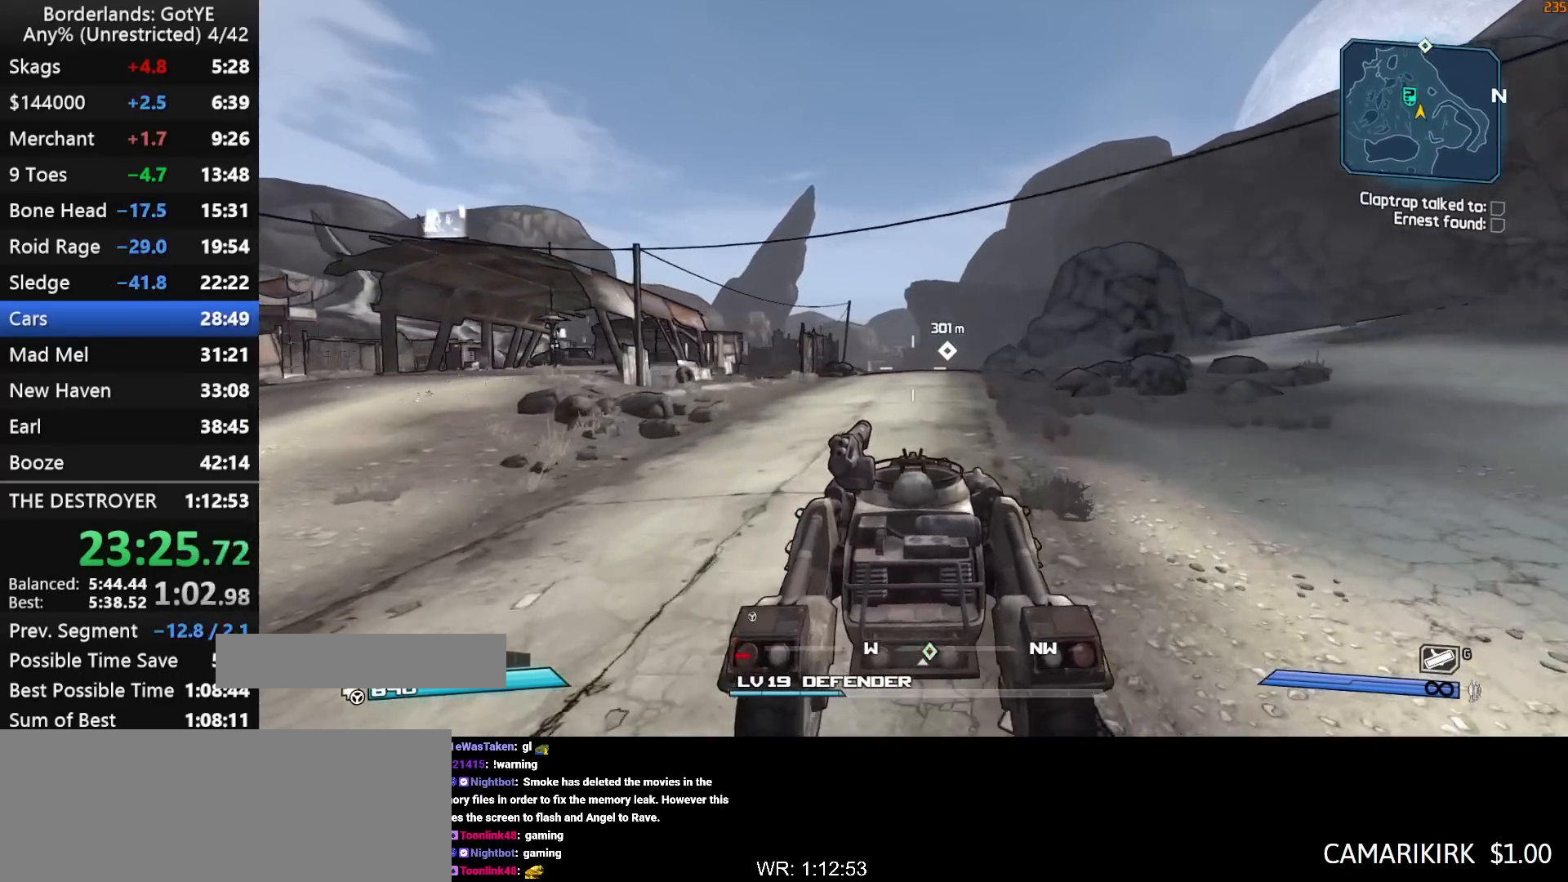
Gameplay with keyboard and mouse; each line is a JSON object with the keys held at the frame after it. "events" lists presses ("down") and releases ("up") of "1", "2", "3", "4", "a", "b", "c", "ctrl", "d", "down", "e", "escape", "f", "g", "left", "q", "r", "right", "s", "shift", "space", "t", "up", "v", "w", "x", "y" and "z" between this image and that frame as [ms after this image, input, new state], when the widget could be followed in between. No other keys are recorded. "mouse_move" is the direction in which the mouse moves at that frame (one of eight, or "still"), when it could be read. Mouse buttons are not recorded.
{"keys": ["w"], "mouse_move": "still", "events": []}
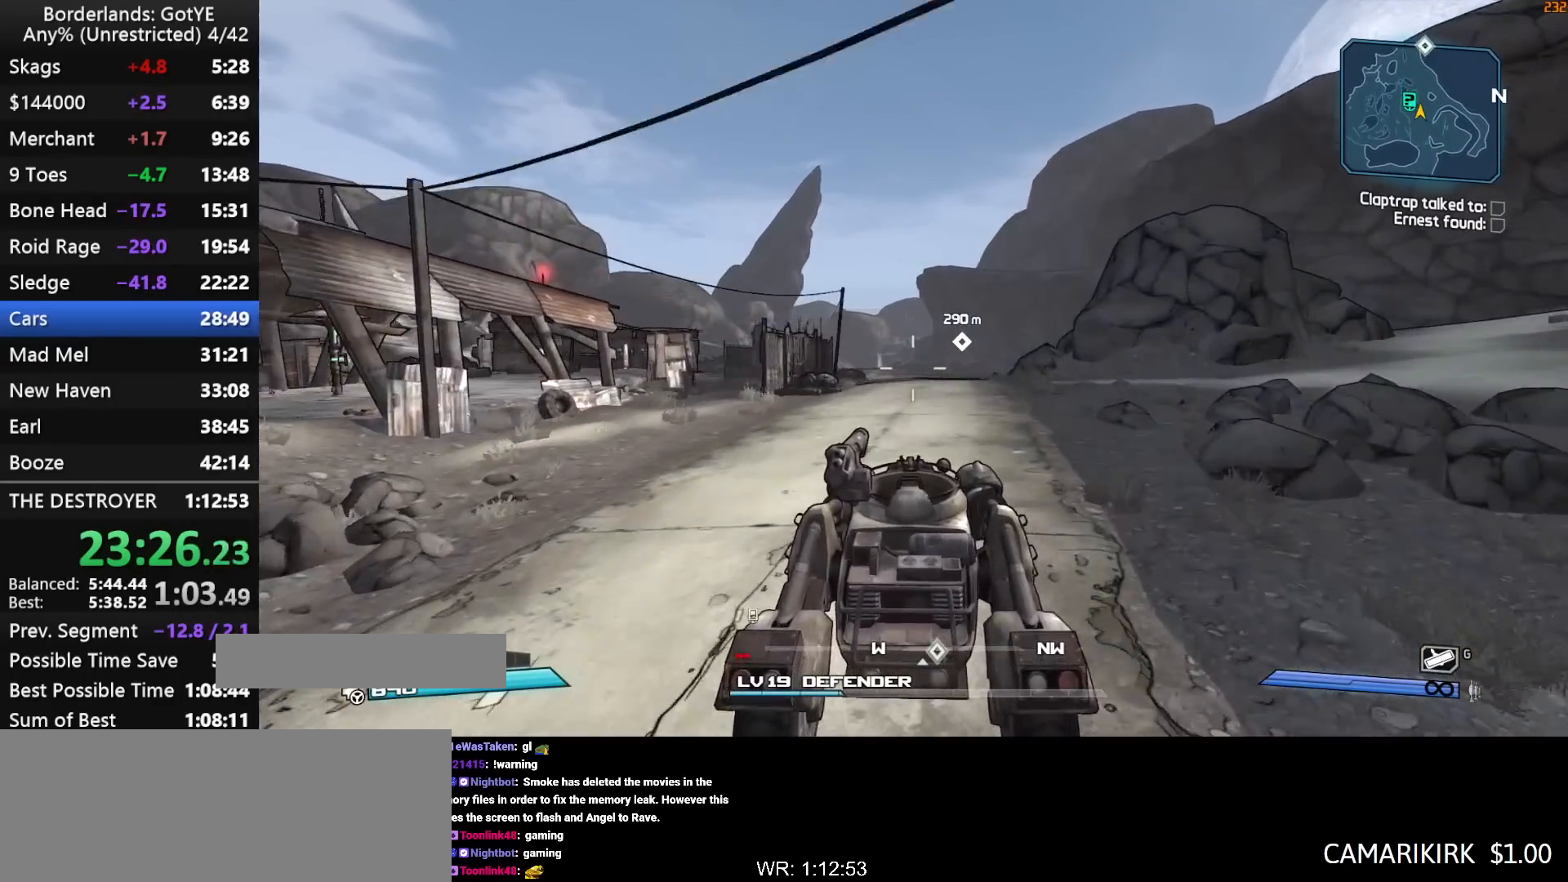
{"keys": ["w"], "mouse_move": "still", "events": []}
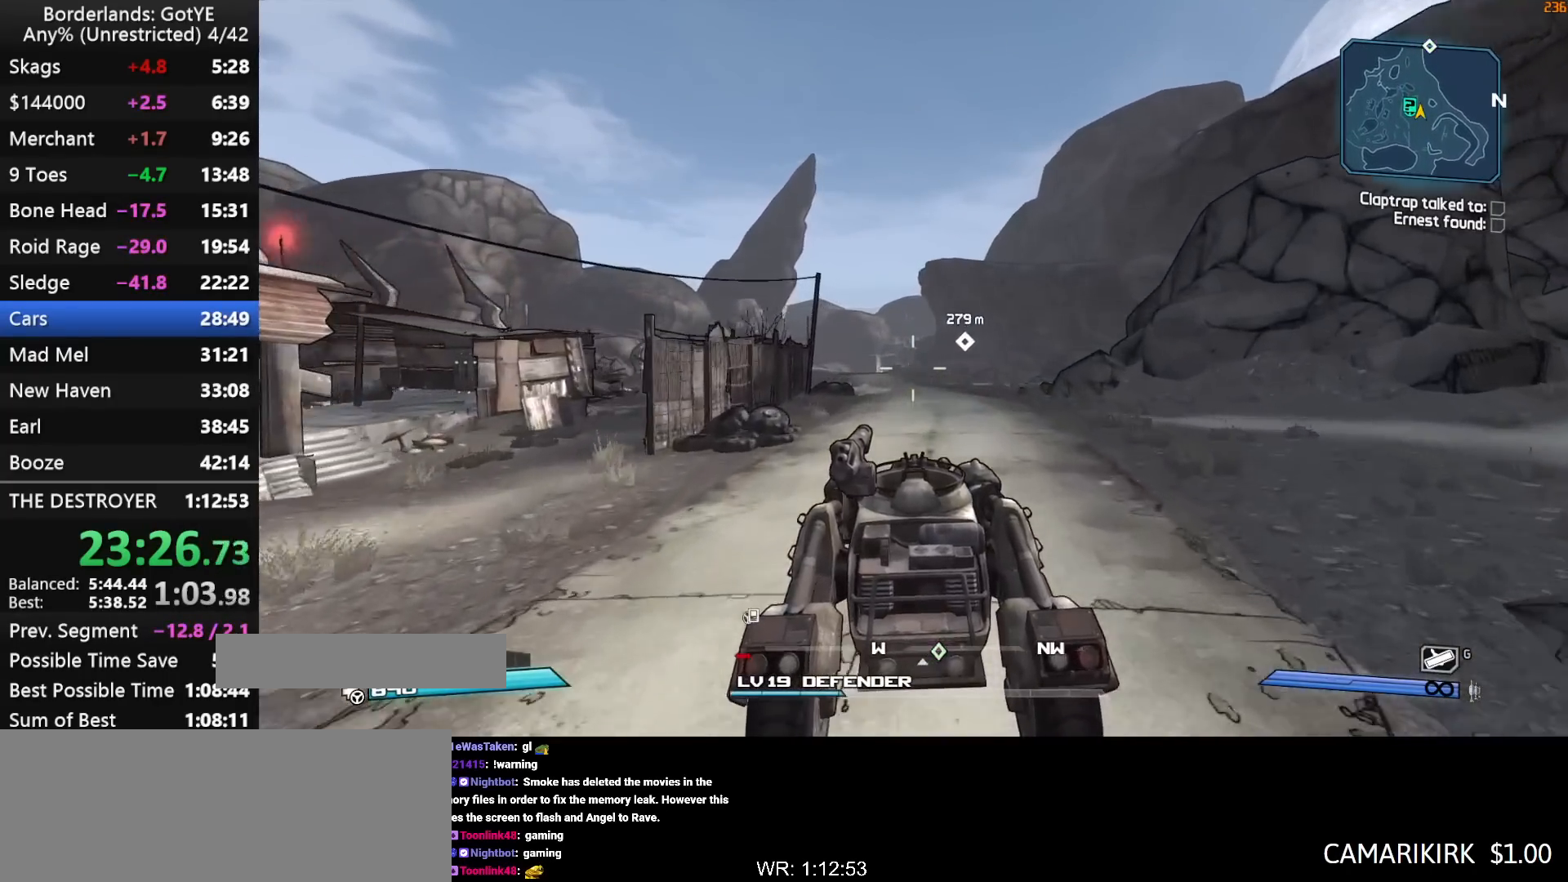
{"keys": ["w"], "mouse_move": "left", "events": []}
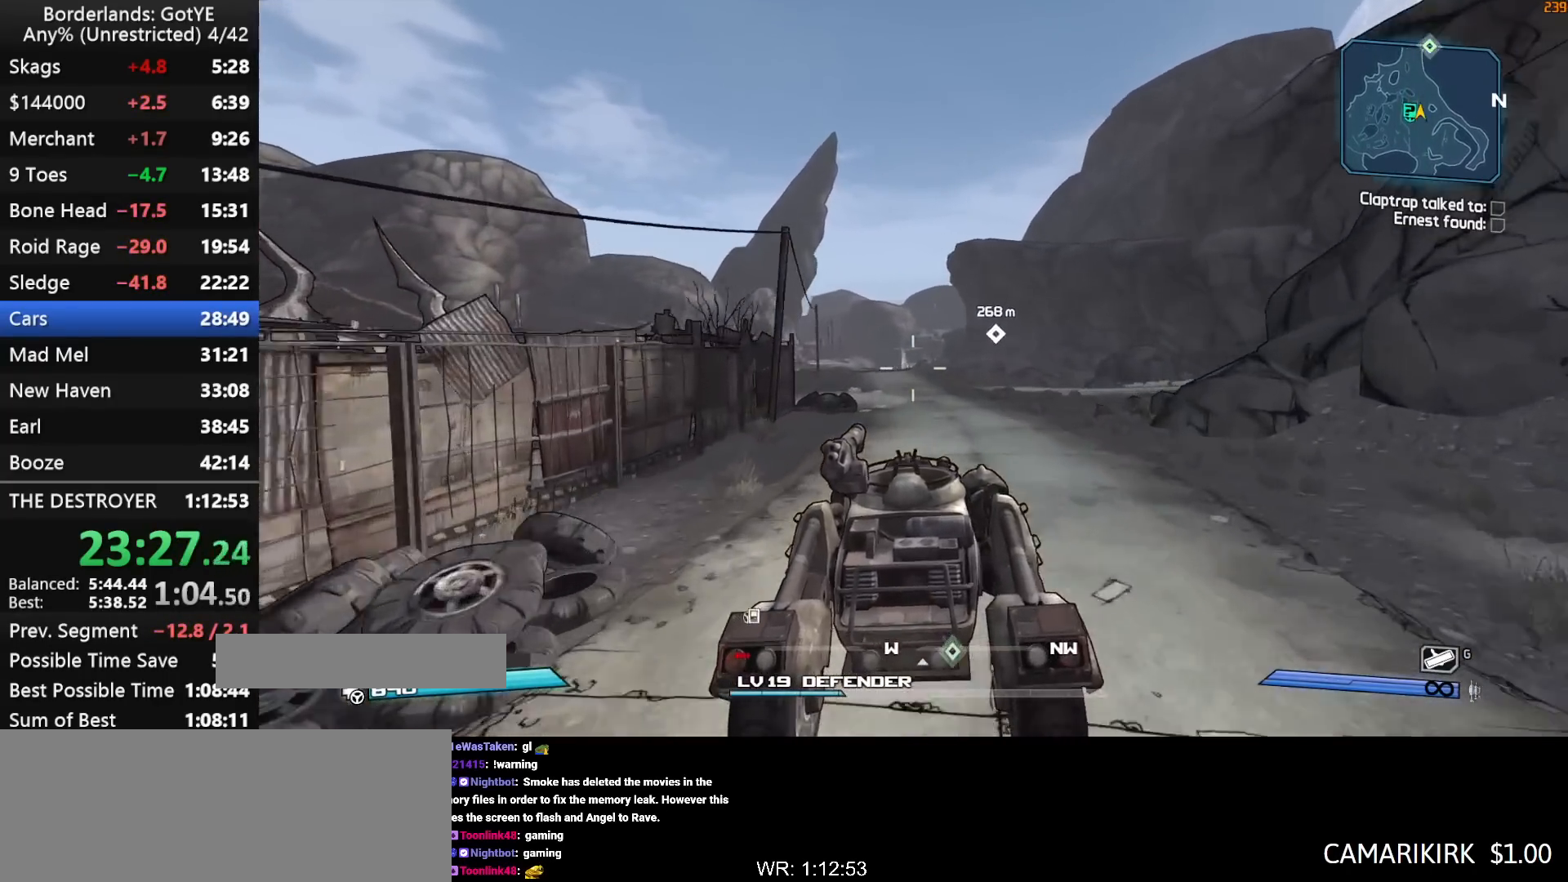
{"keys": ["w"], "mouse_move": "left", "events": []}
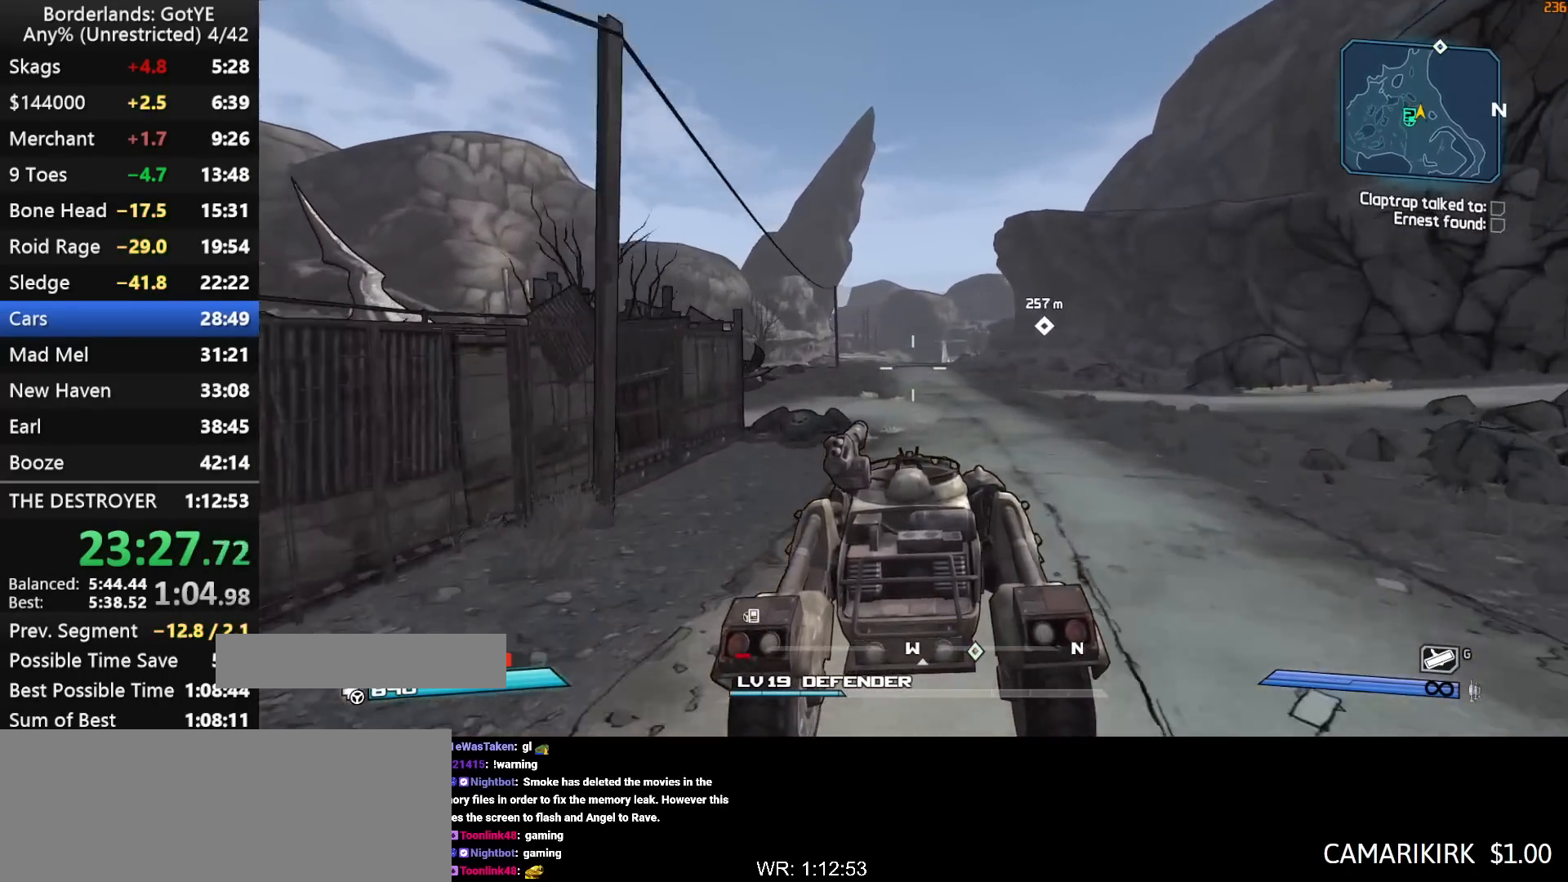
{"keys": ["w"], "mouse_move": "still", "events": []}
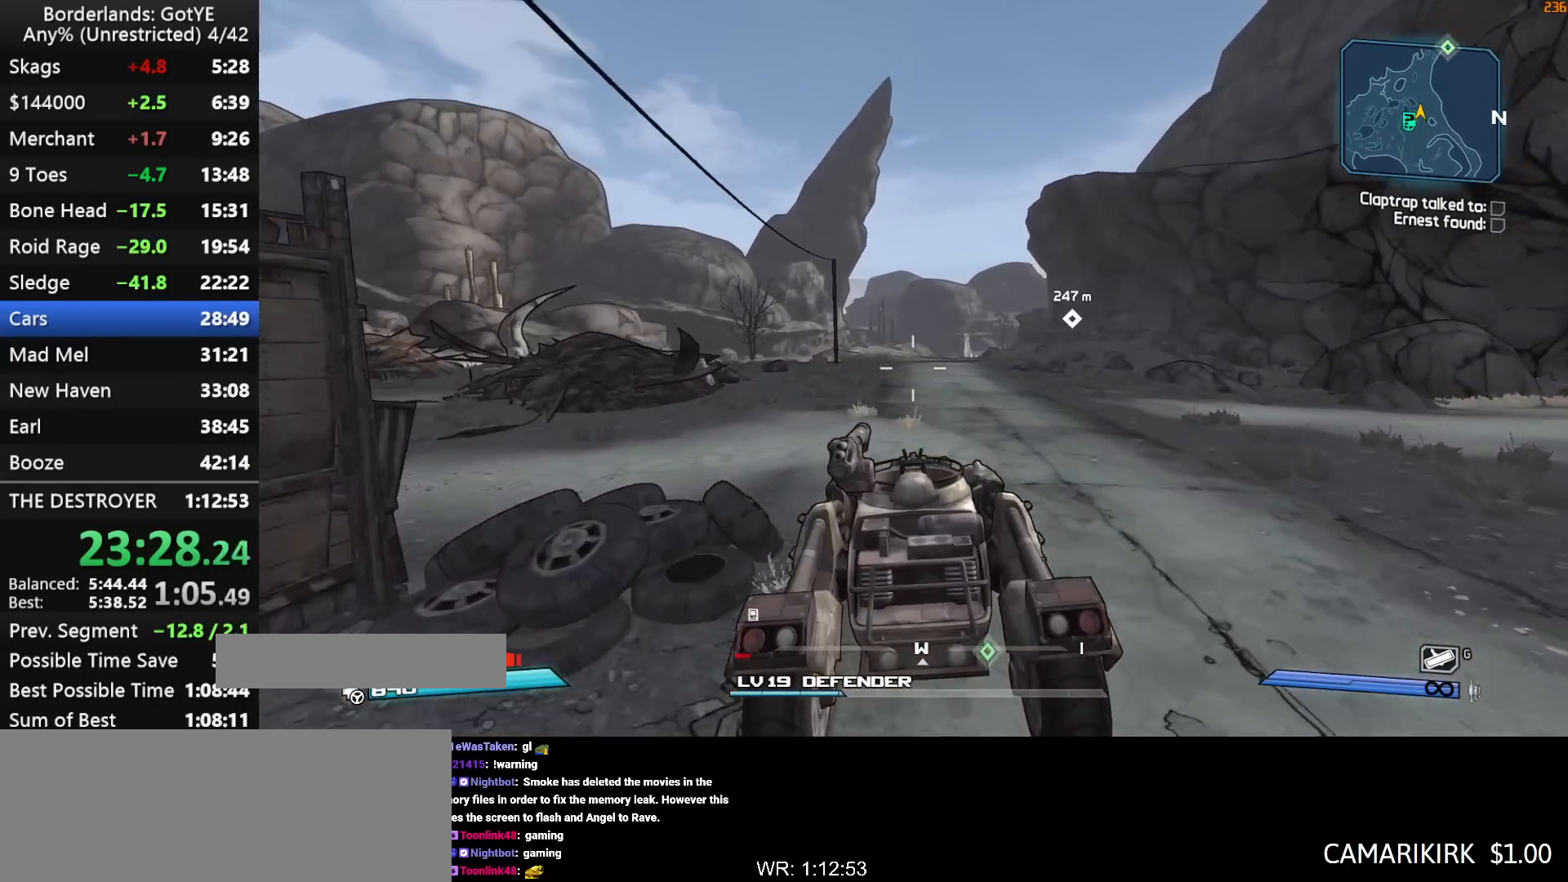
{"keys": ["w"], "mouse_move": "still", "events": [[333, "f", "down"], [367, "f", "up"]]}
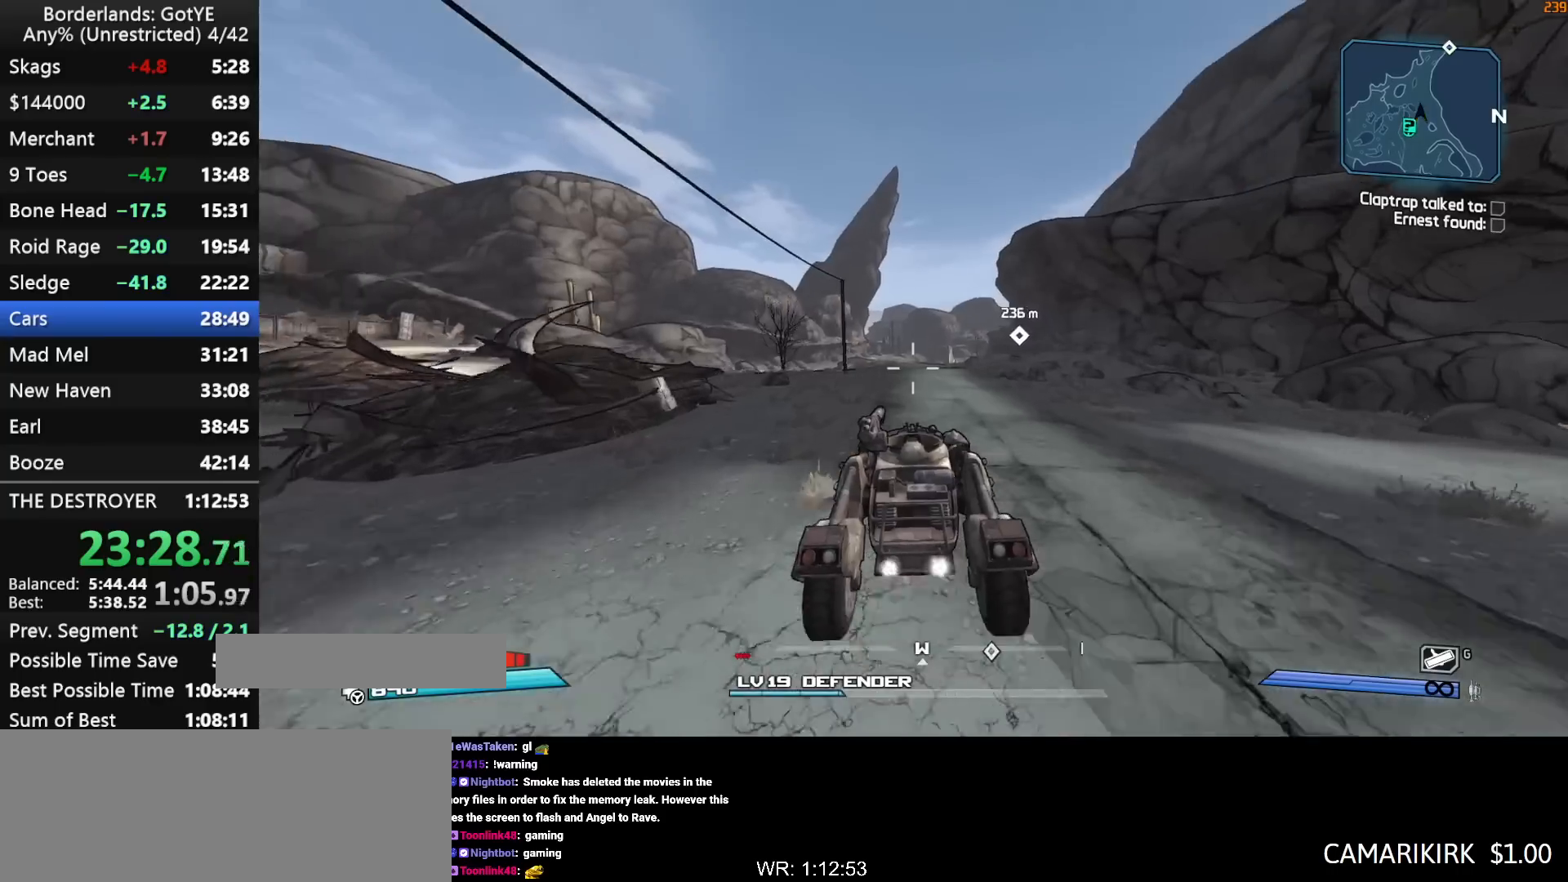
{"keys": ["w"], "mouse_move": "right", "events": []}
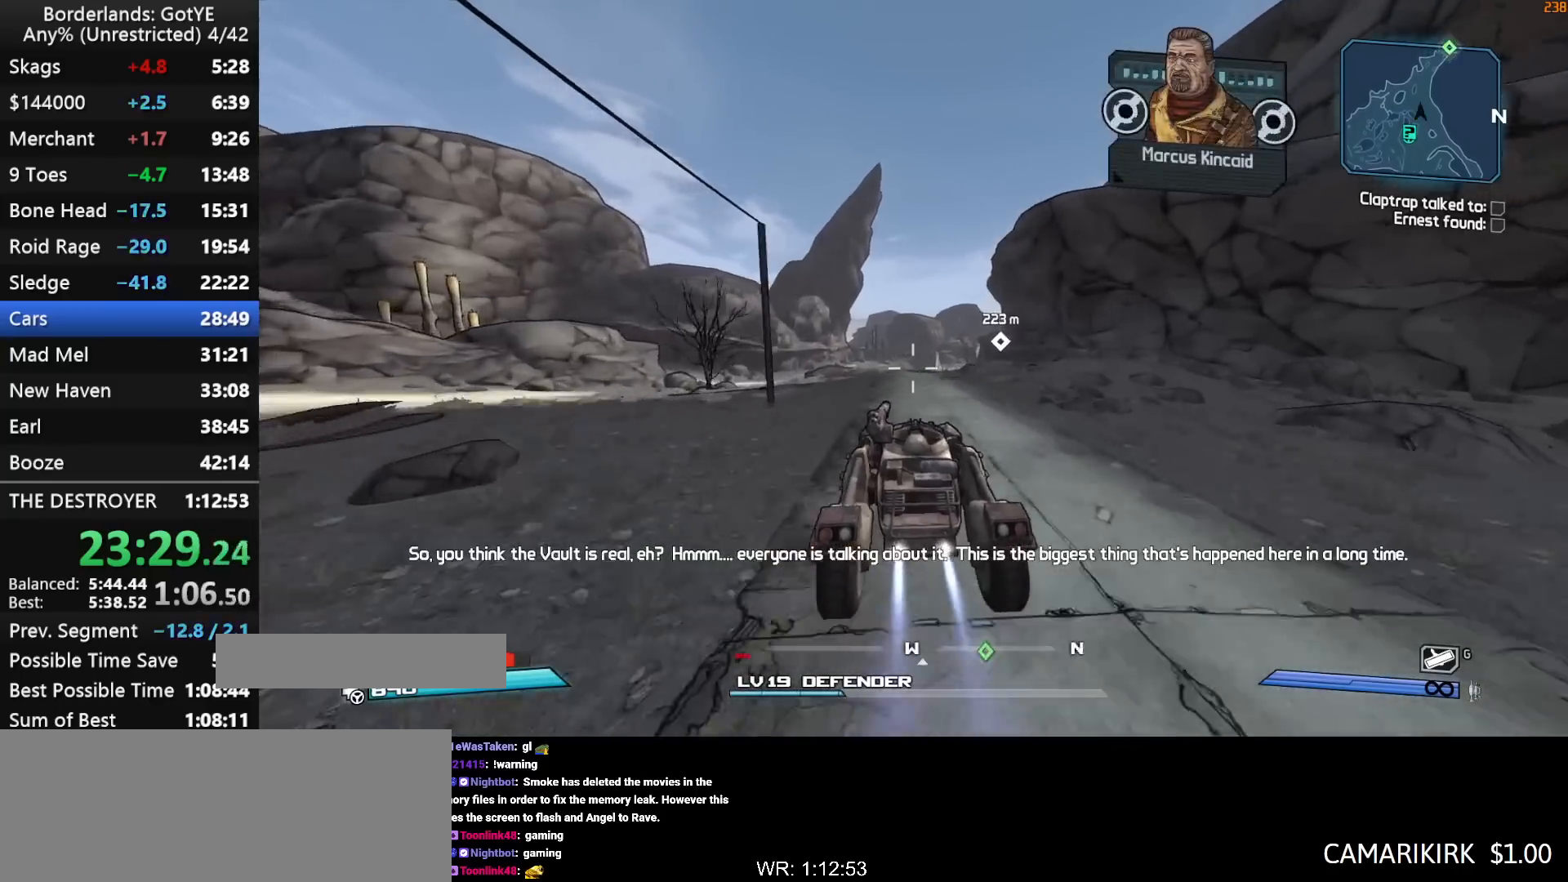
{"keys": ["w"], "mouse_move": "still", "events": []}
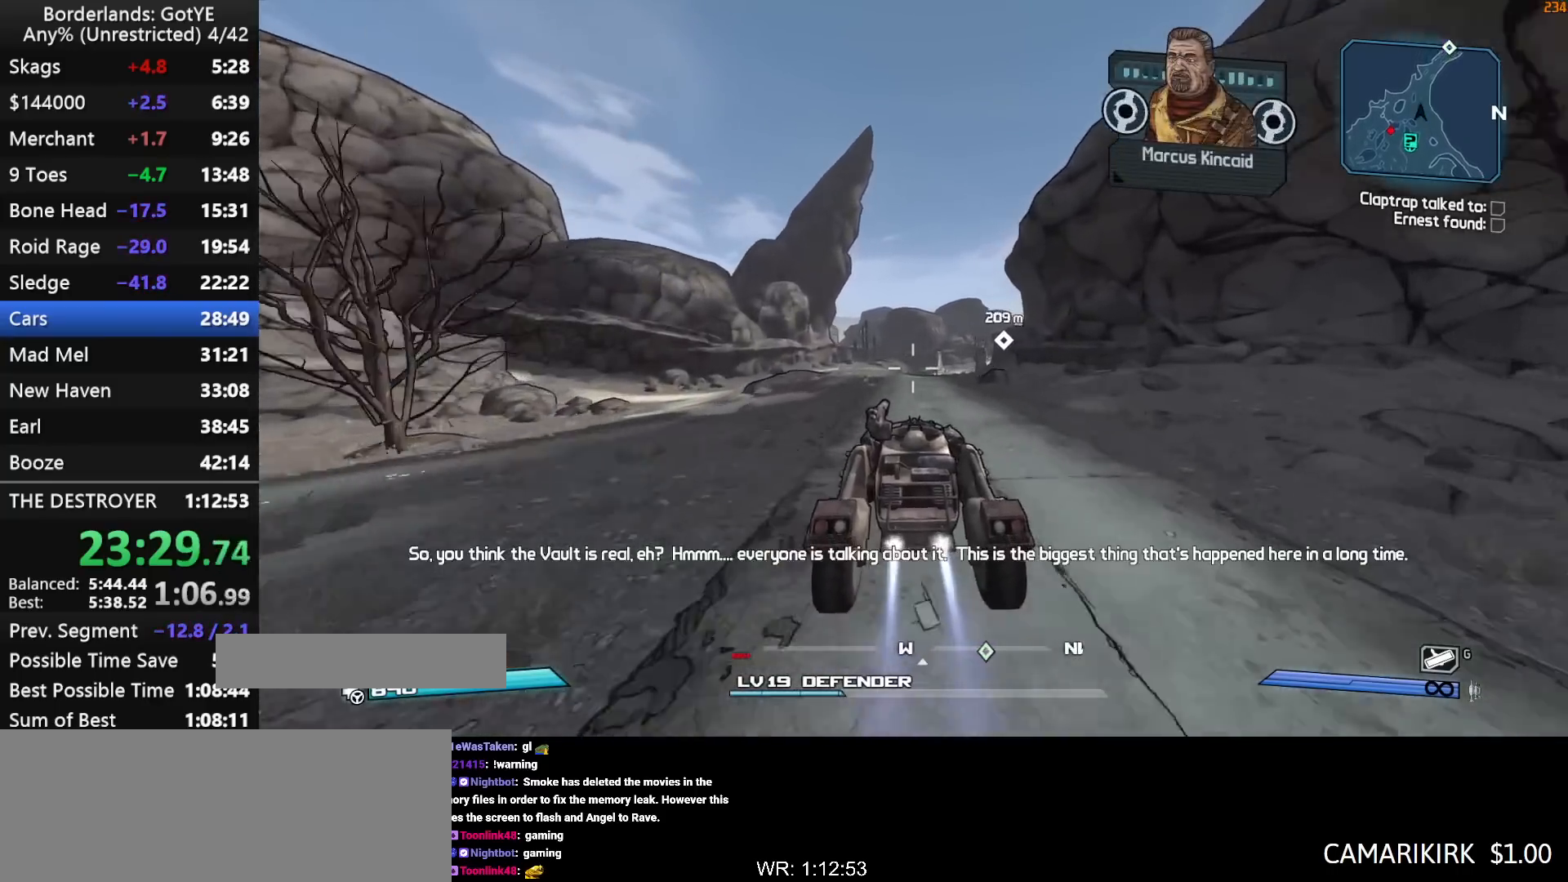
{"keys": ["w"], "mouse_move": "still", "events": []}
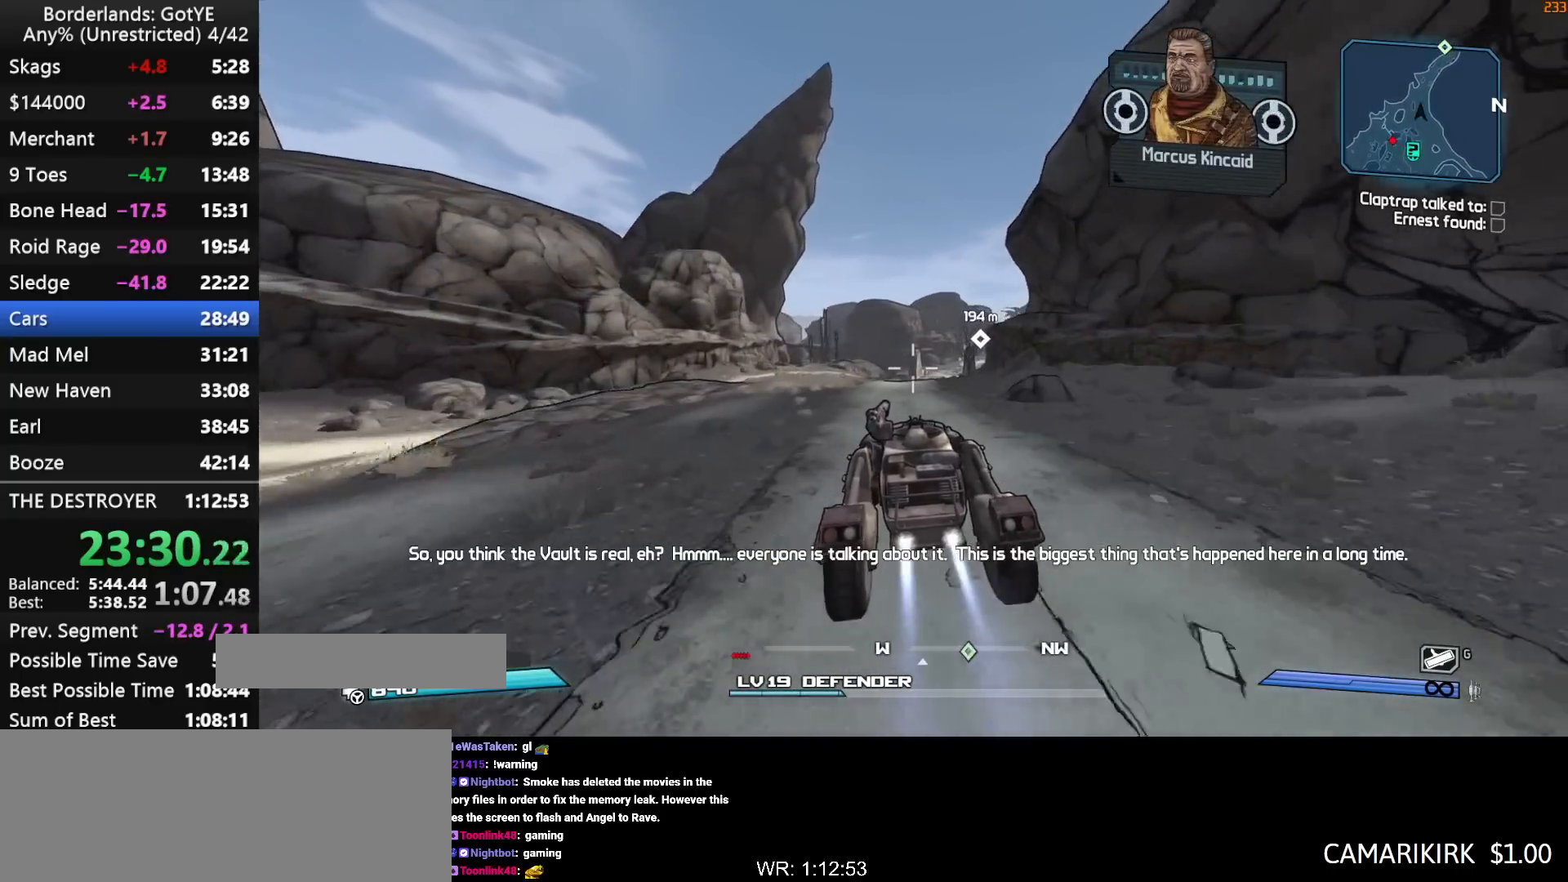
{"keys": ["w"], "mouse_move": "still", "events": []}
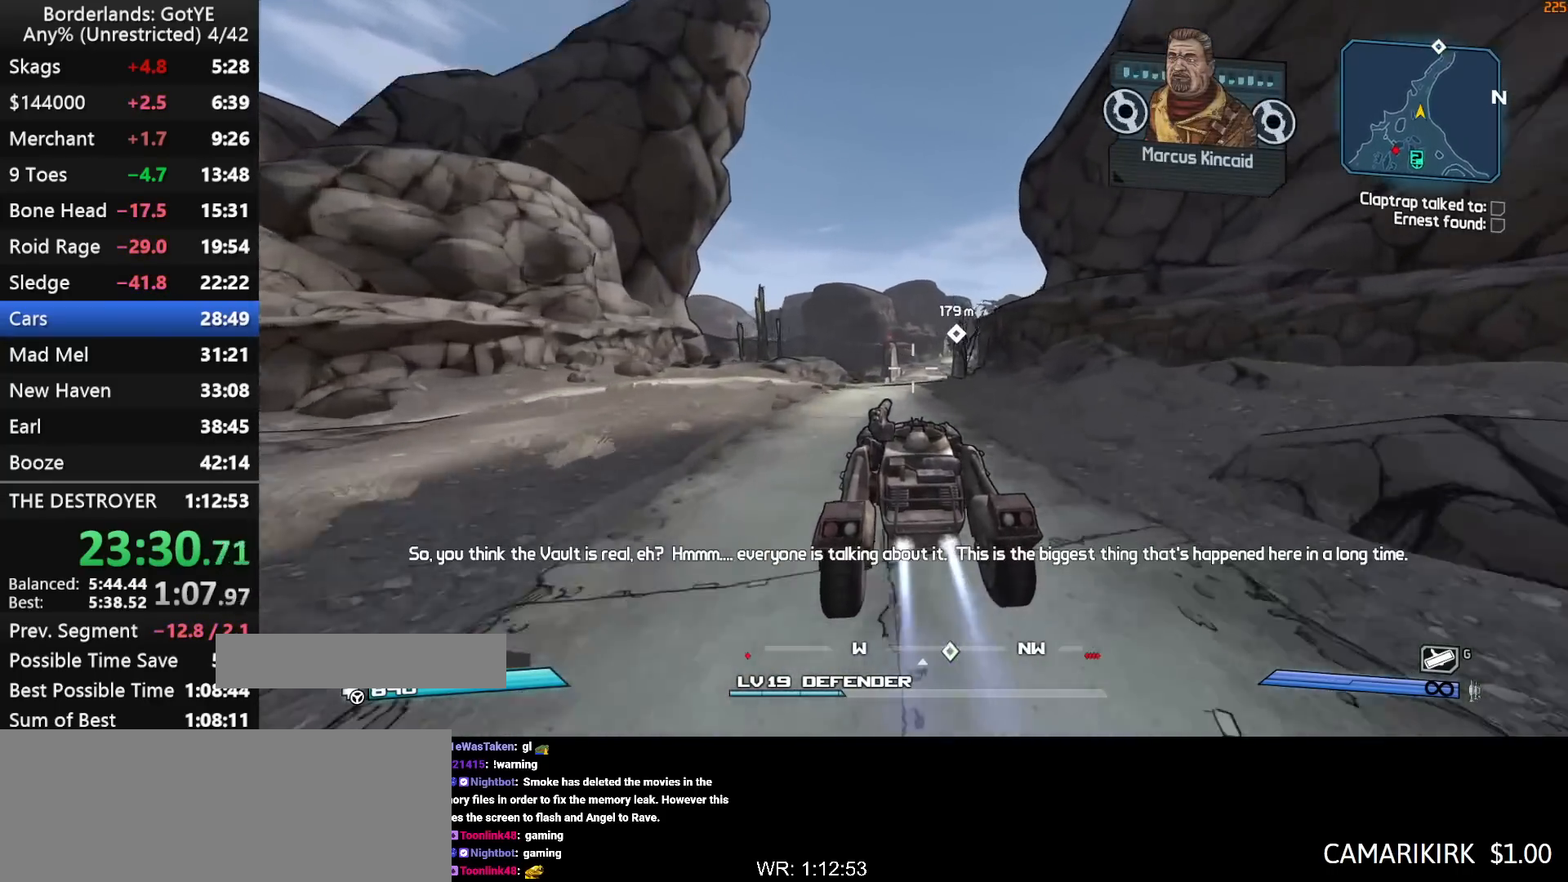
{"keys": ["w"], "mouse_move": "right", "events": []}
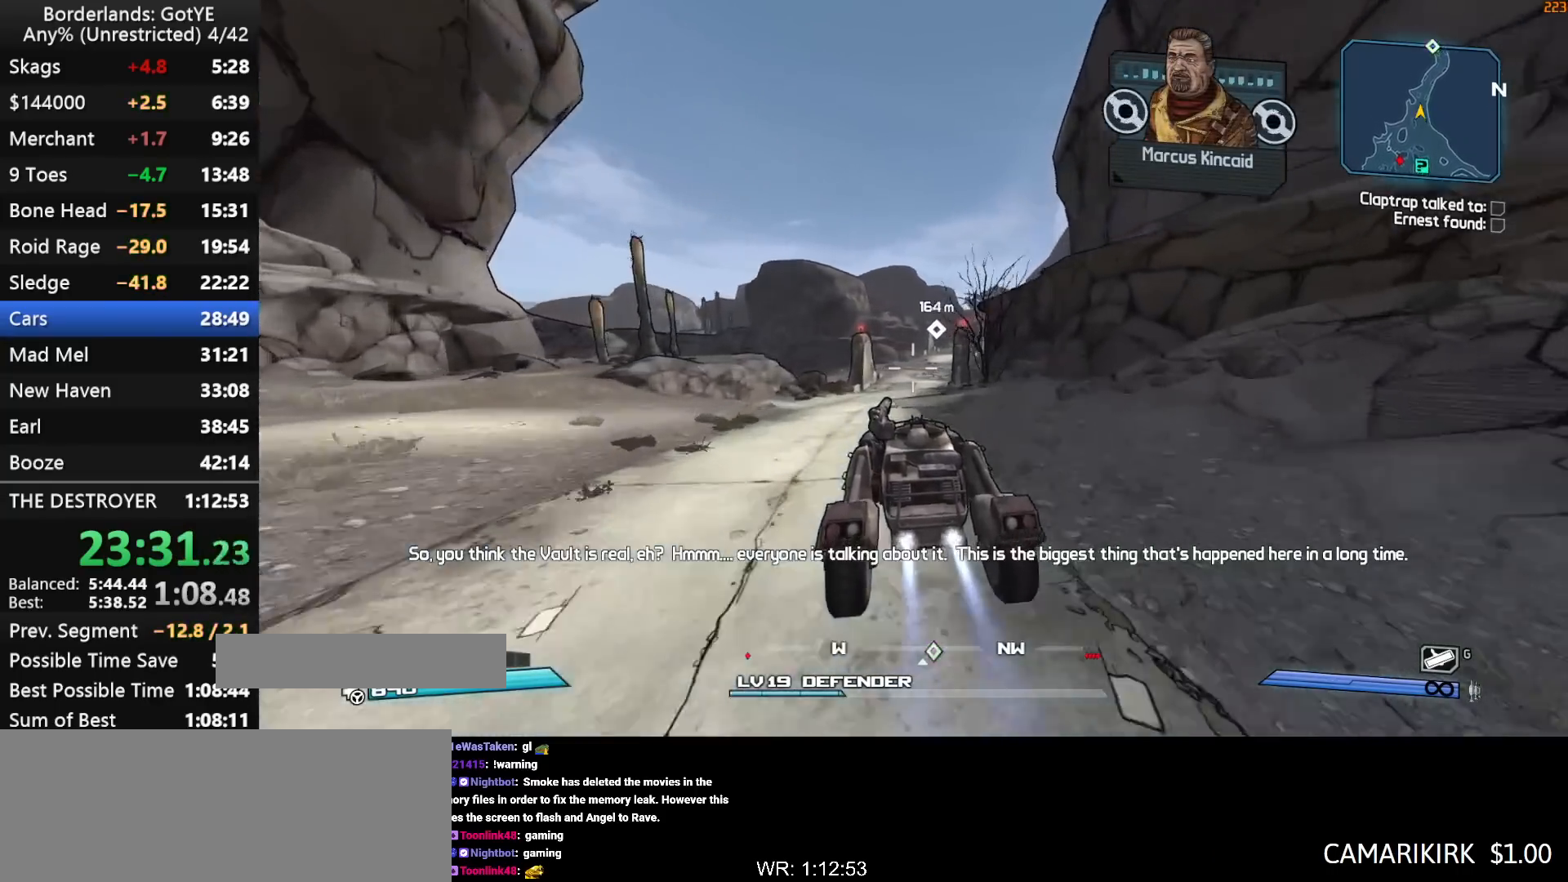
{"keys": ["w"], "mouse_move": "right", "events": []}
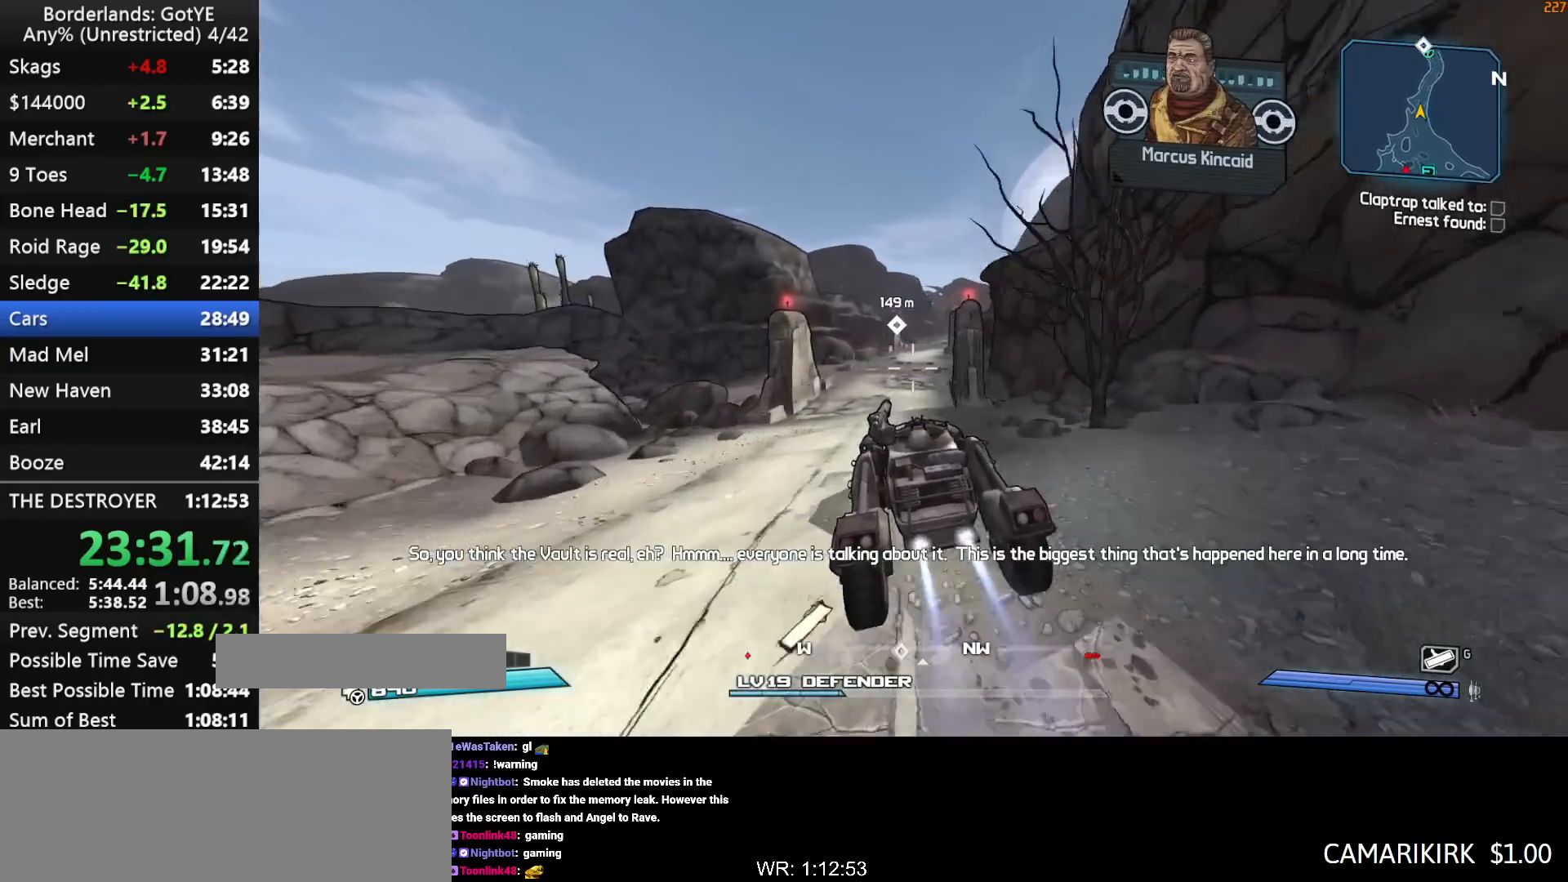
{"keys": ["w"], "mouse_move": "right", "events": []}
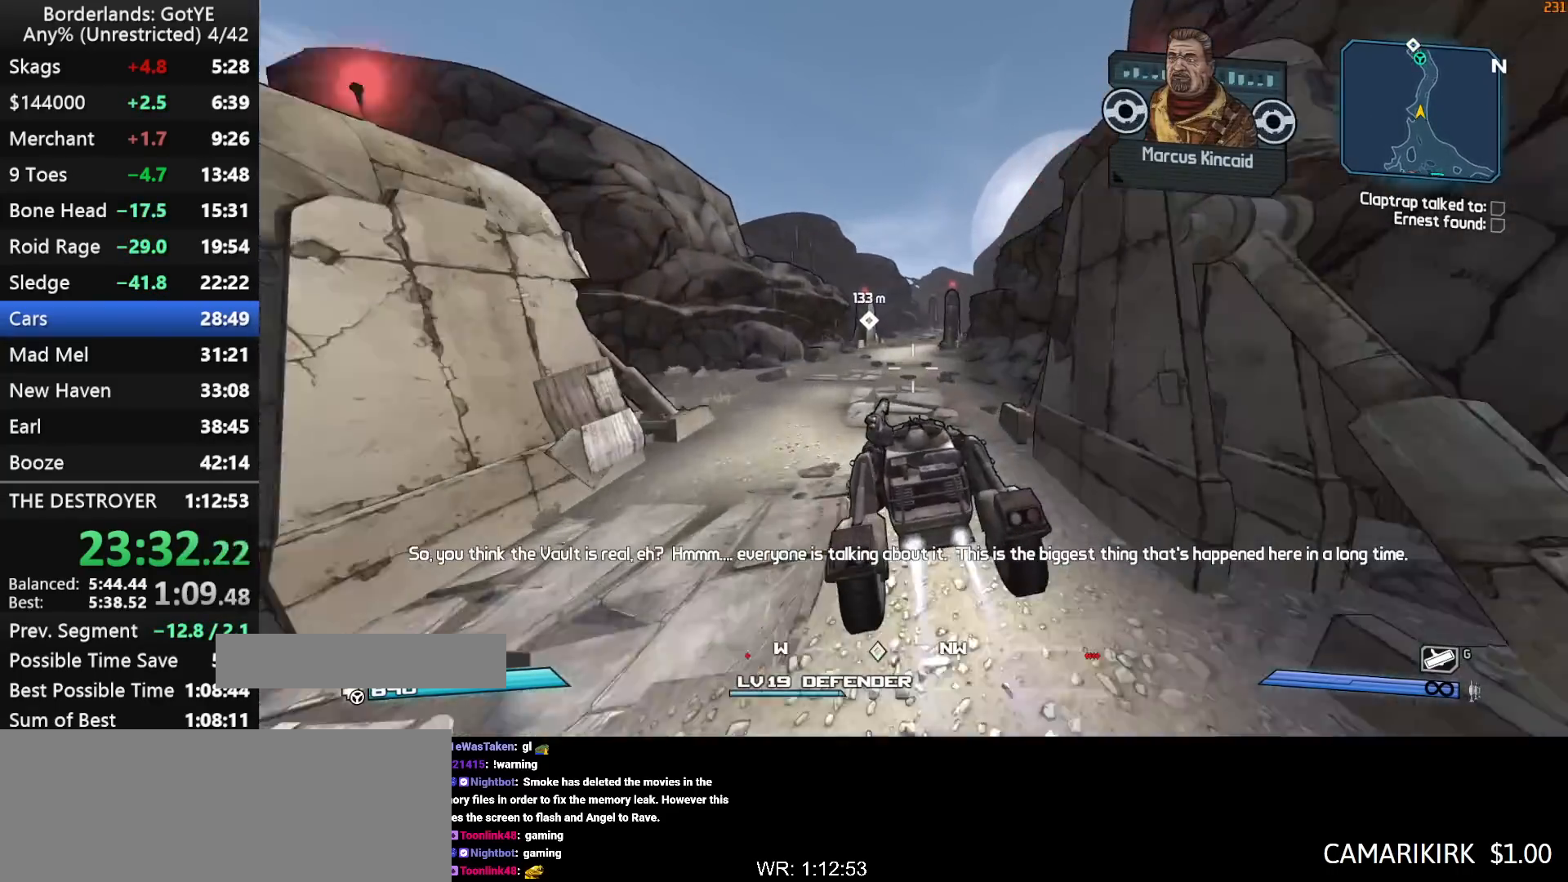
{"keys": ["w"], "mouse_move": "still", "events": []}
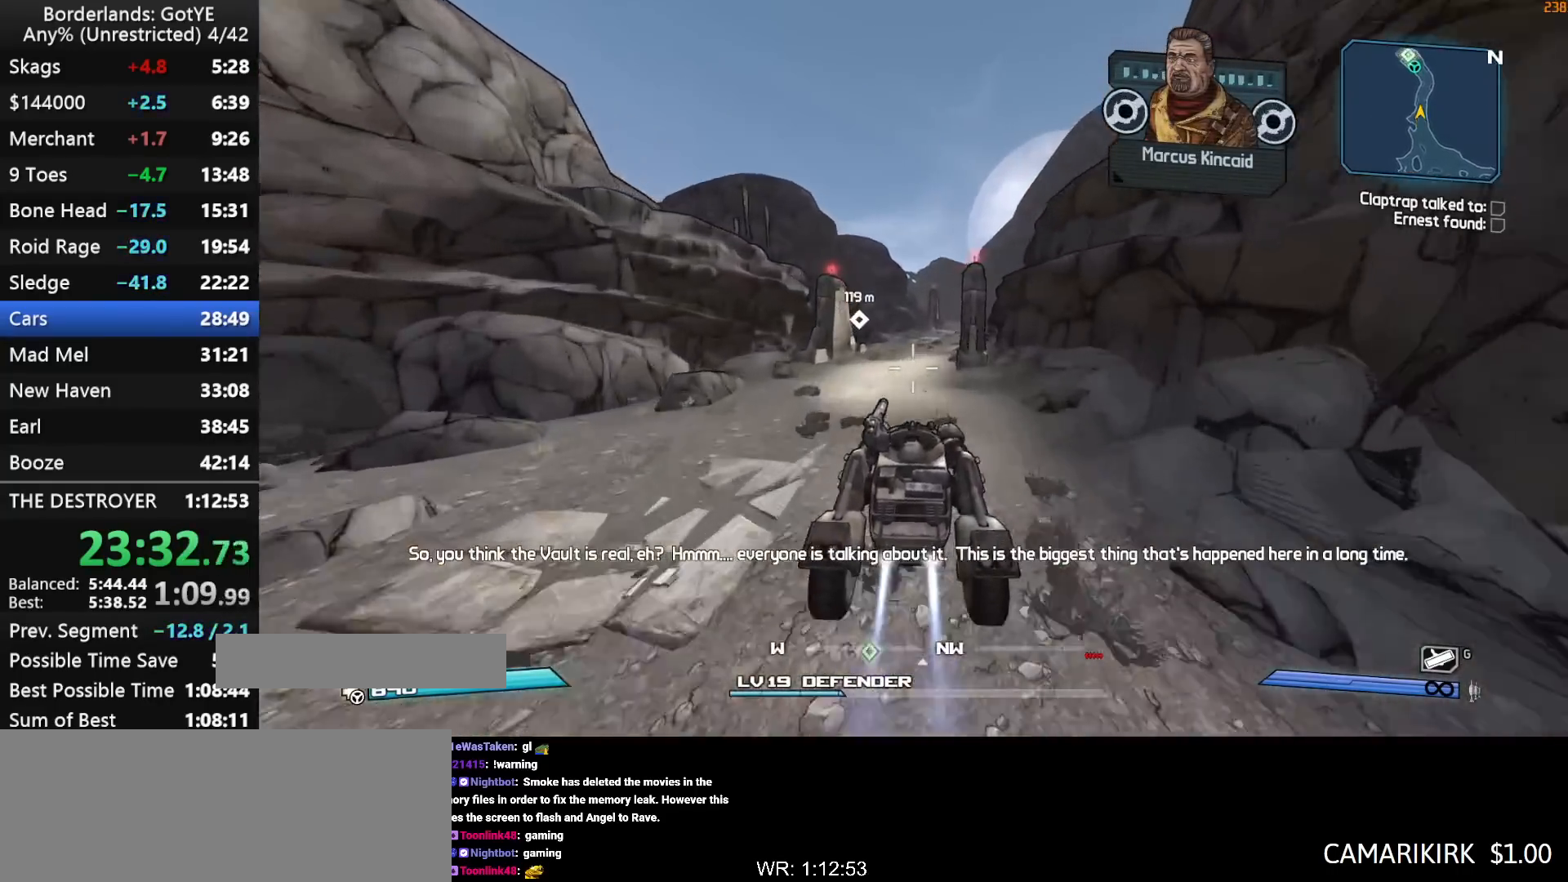
{"keys": ["w"], "mouse_move": "still", "events": []}
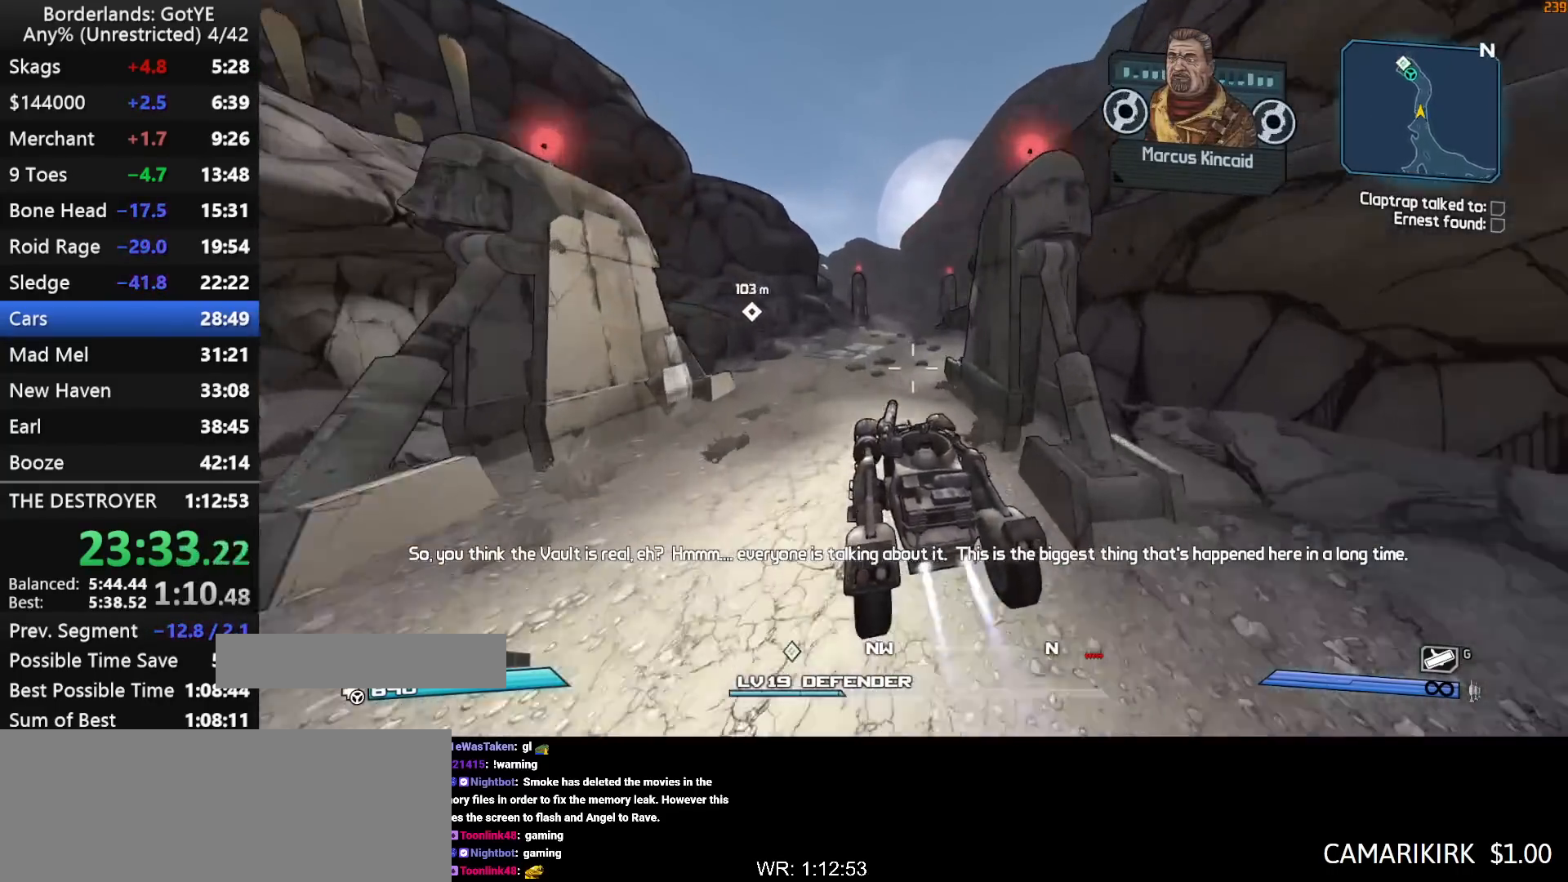
{"keys": ["w"], "mouse_move": "still", "events": []}
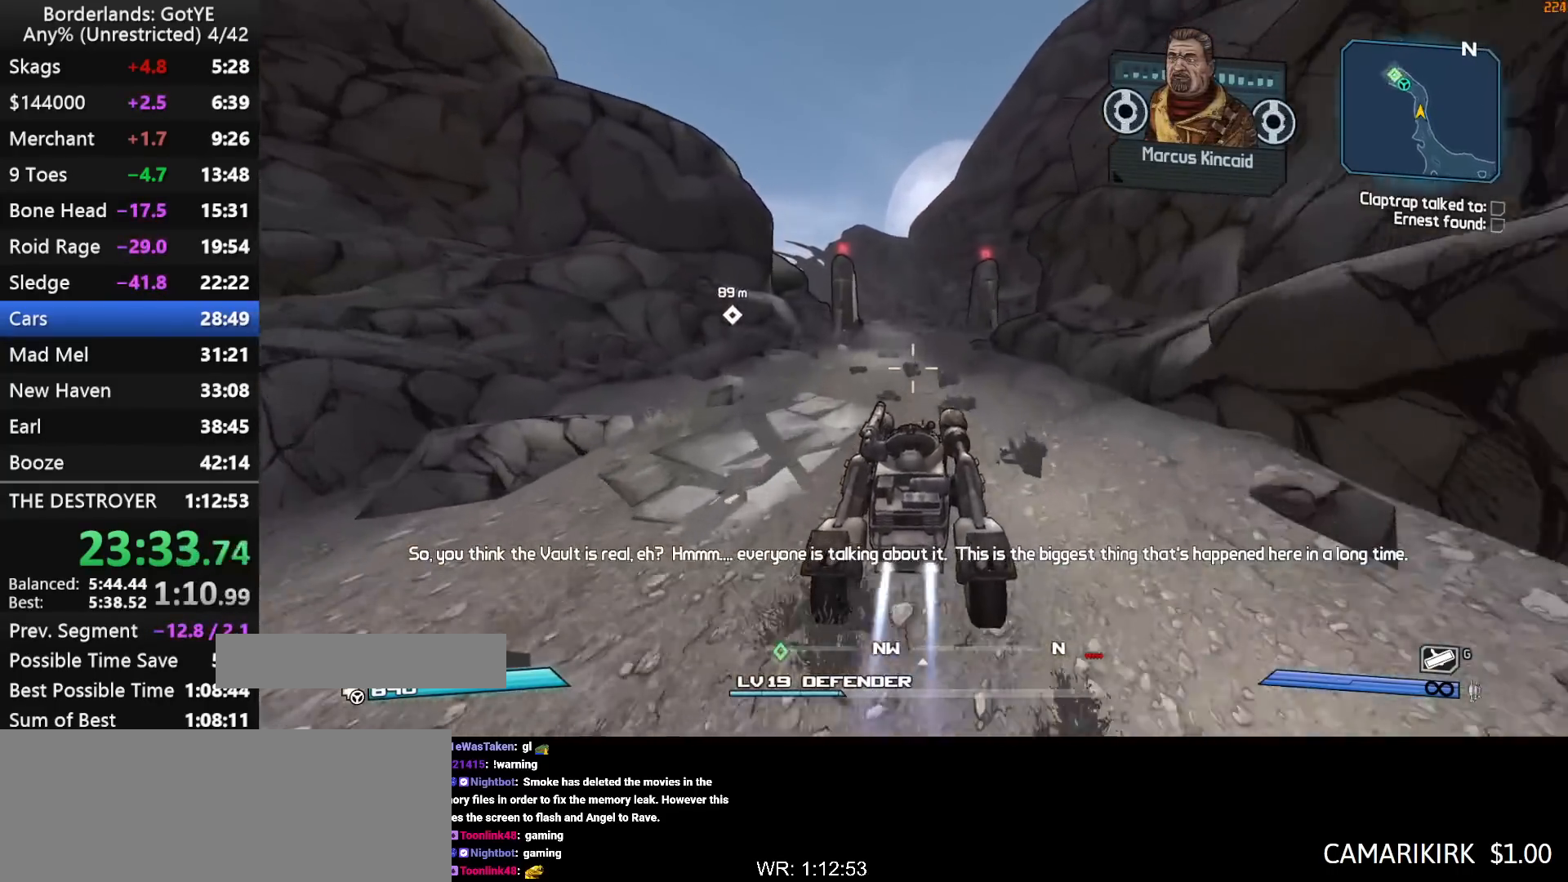
{"keys": ["w"], "mouse_move": "left", "events": []}
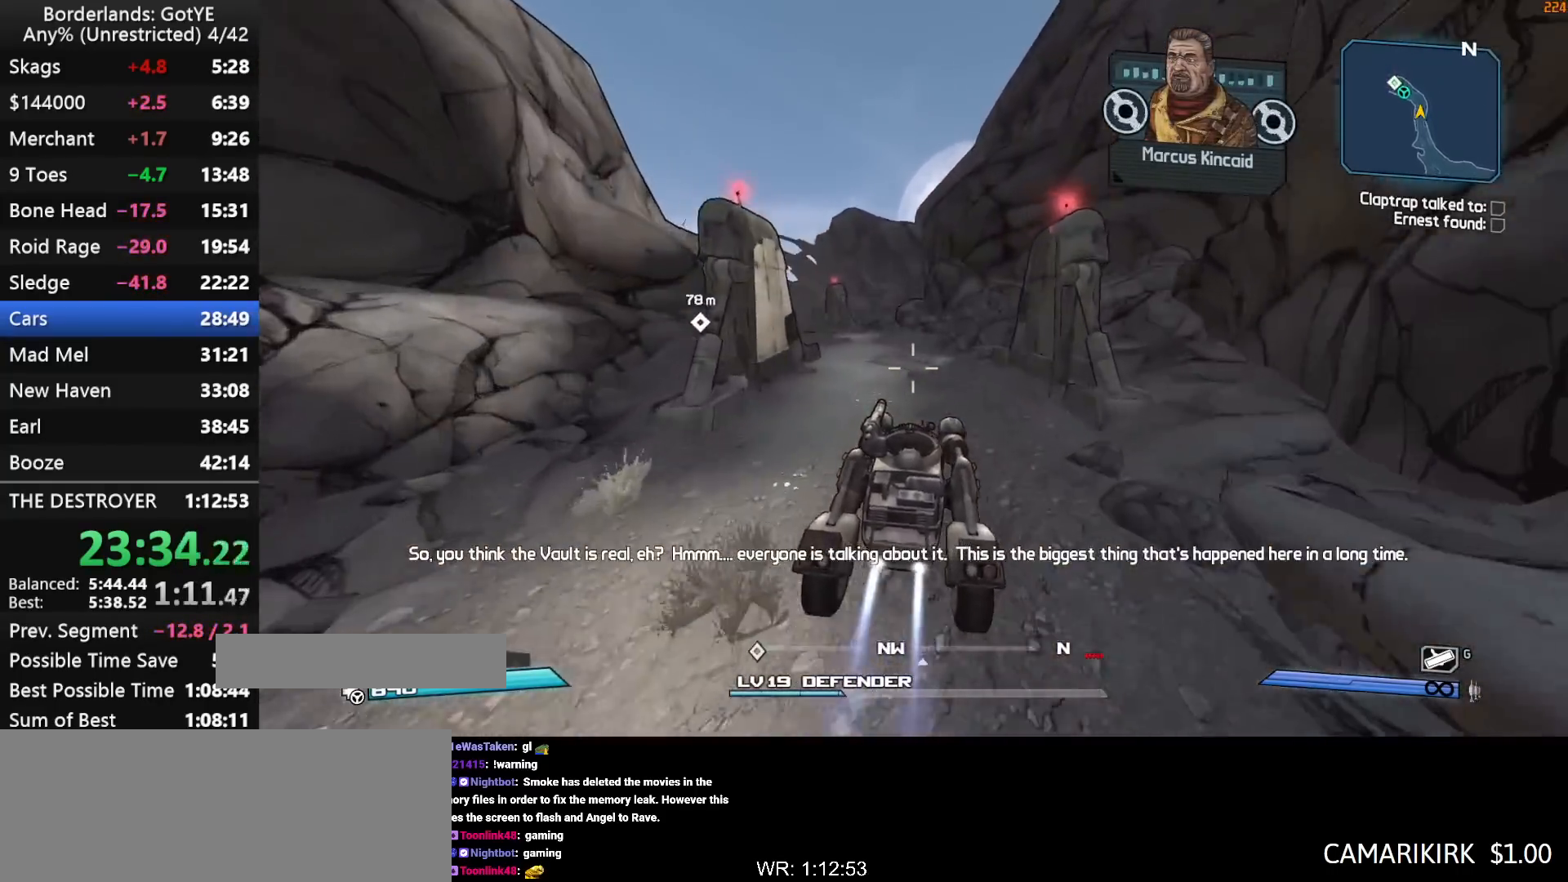
{"keys": ["w"], "mouse_move": "left", "events": []}
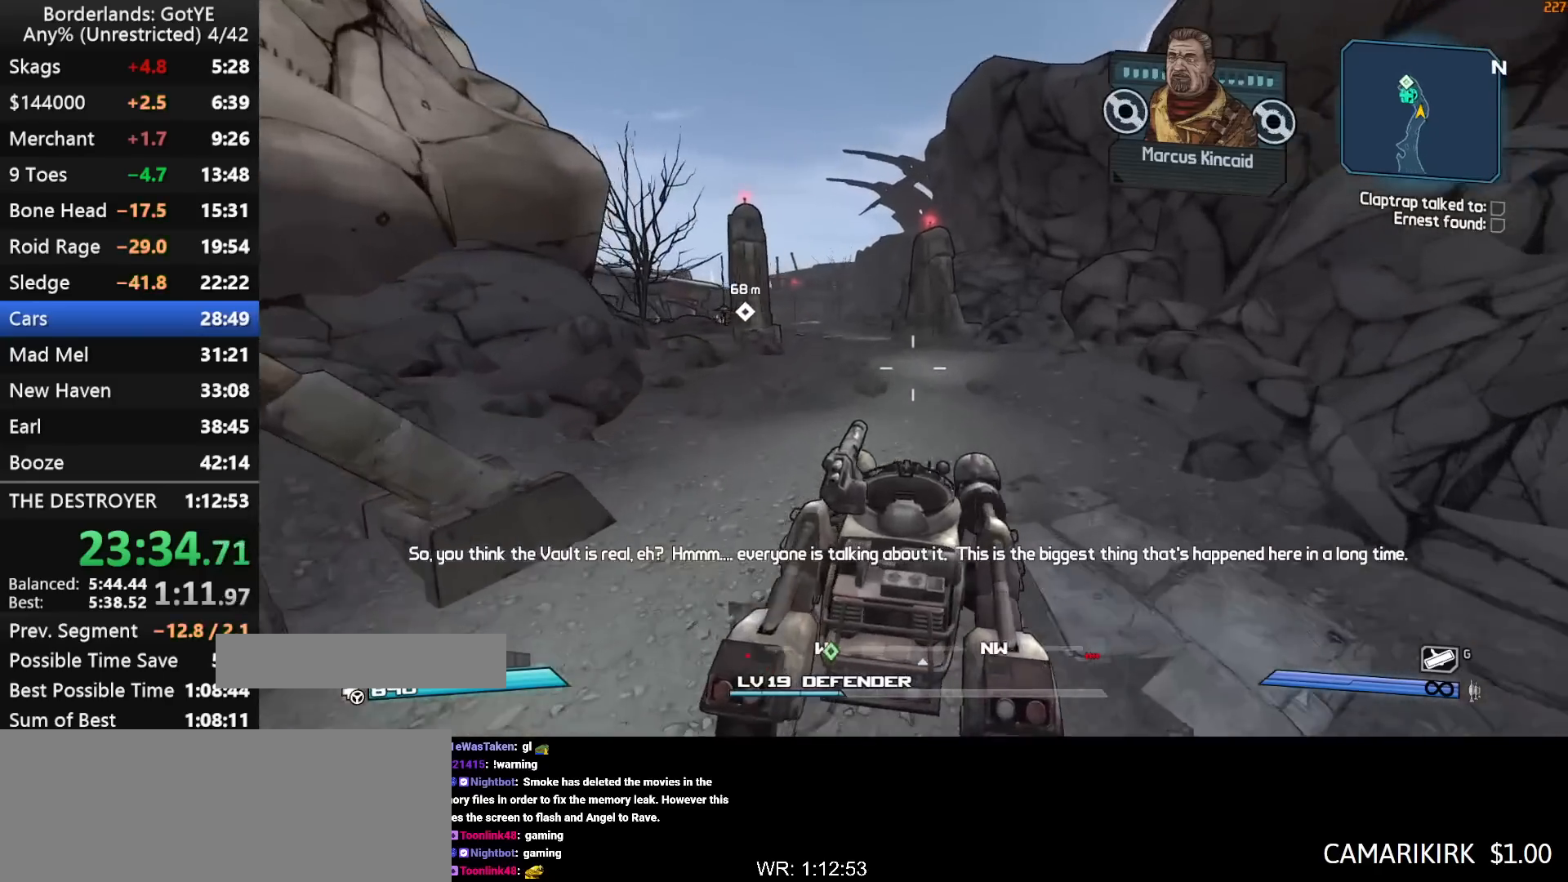
{"keys": ["w"], "mouse_move": "left", "events": []}
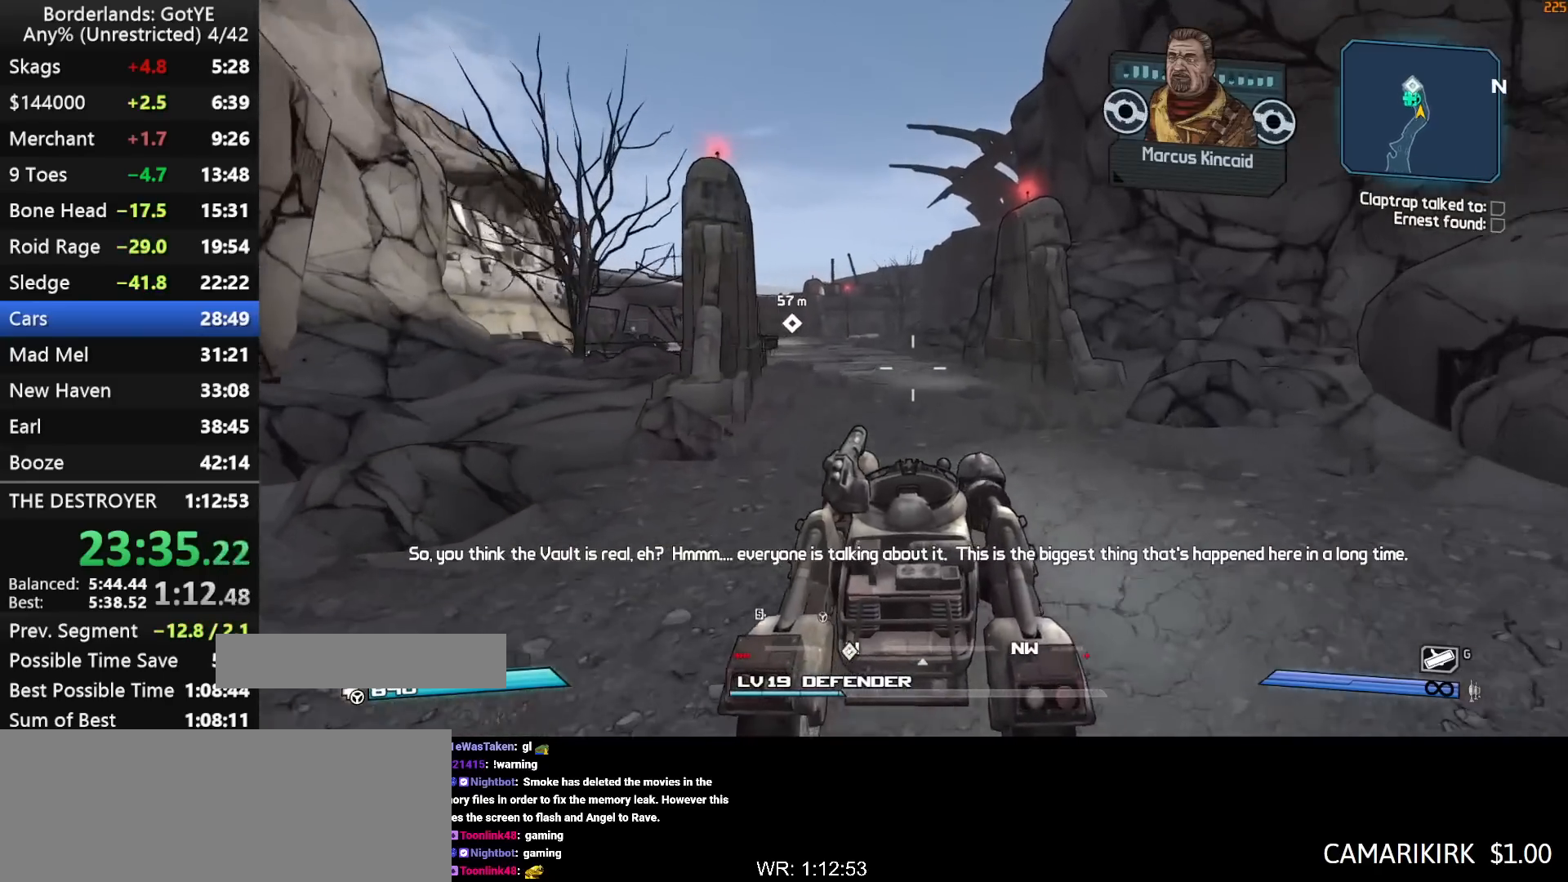
{"keys": ["w"], "mouse_move": "left", "events": []}
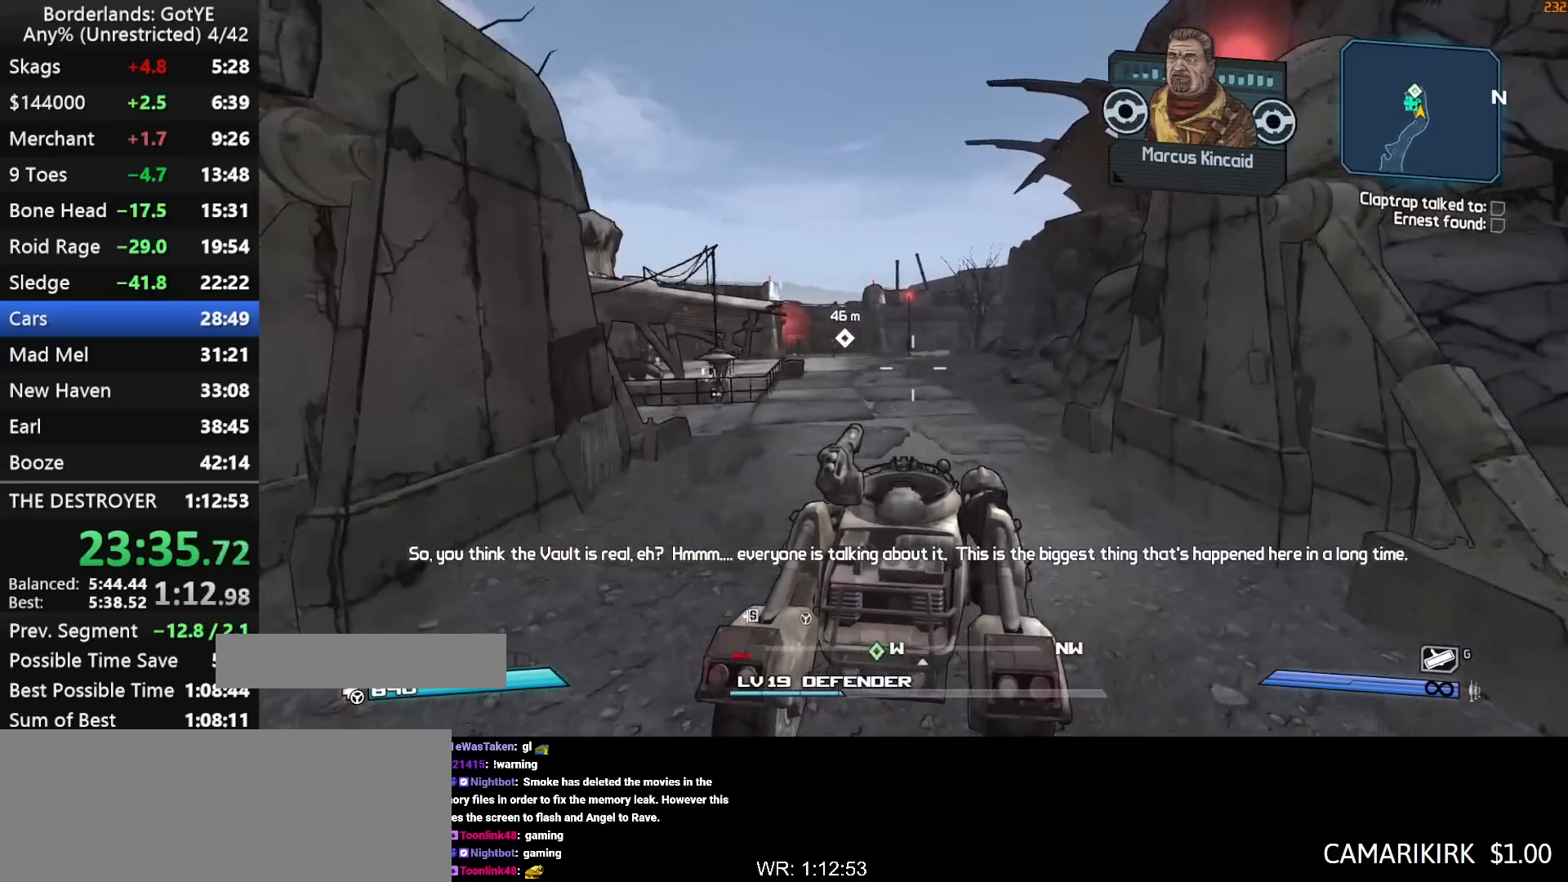
{"keys": ["w"], "mouse_move": "left", "events": []}
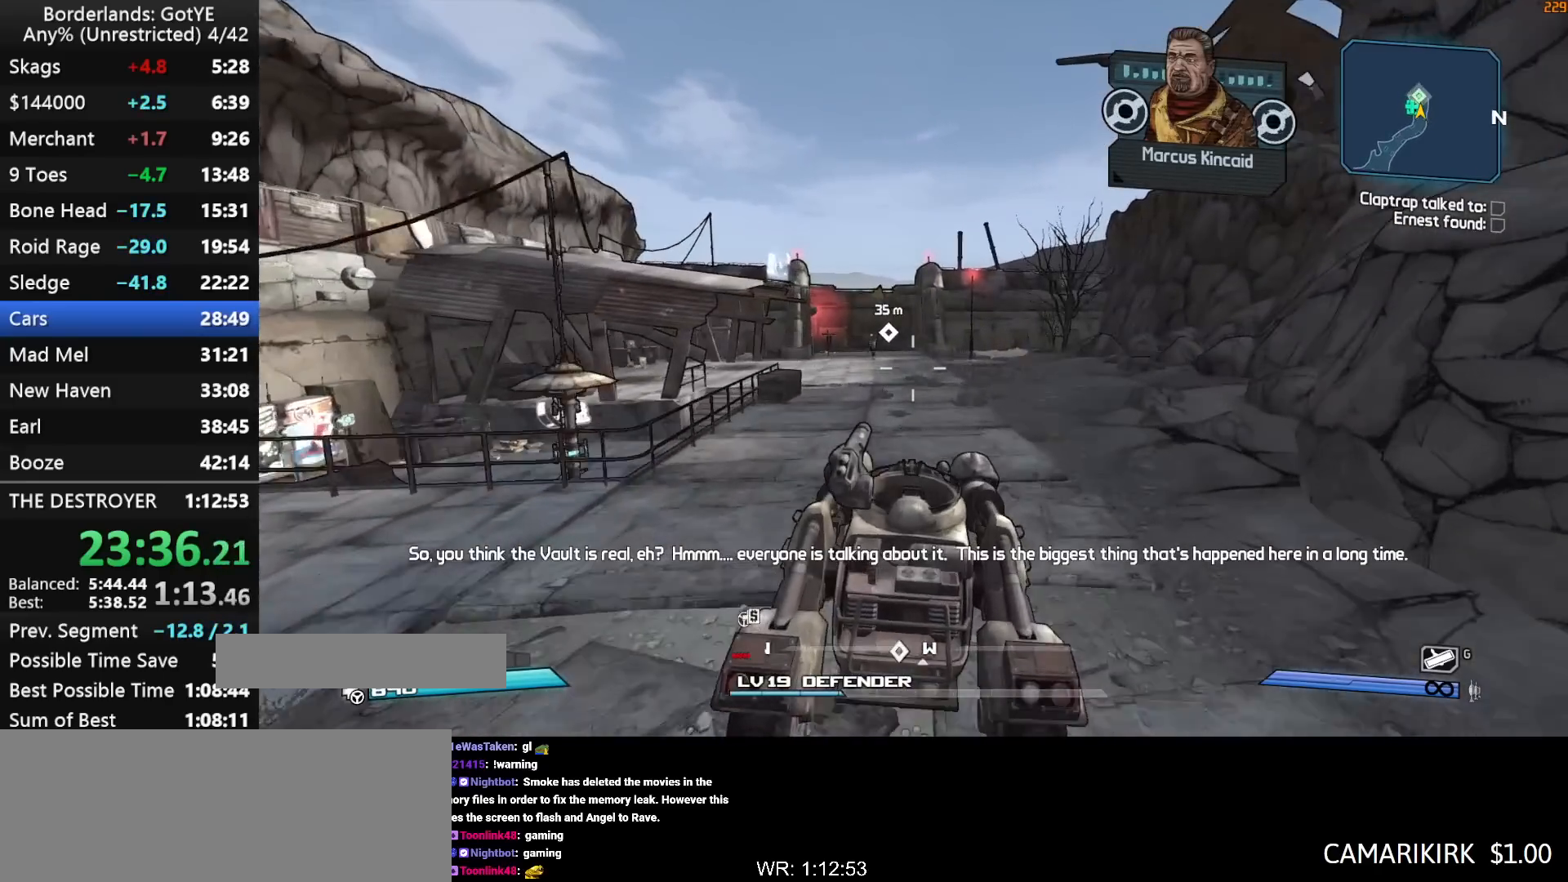
{"keys": [], "mouse_move": "still", "events": [[483, "w", "up"]]}
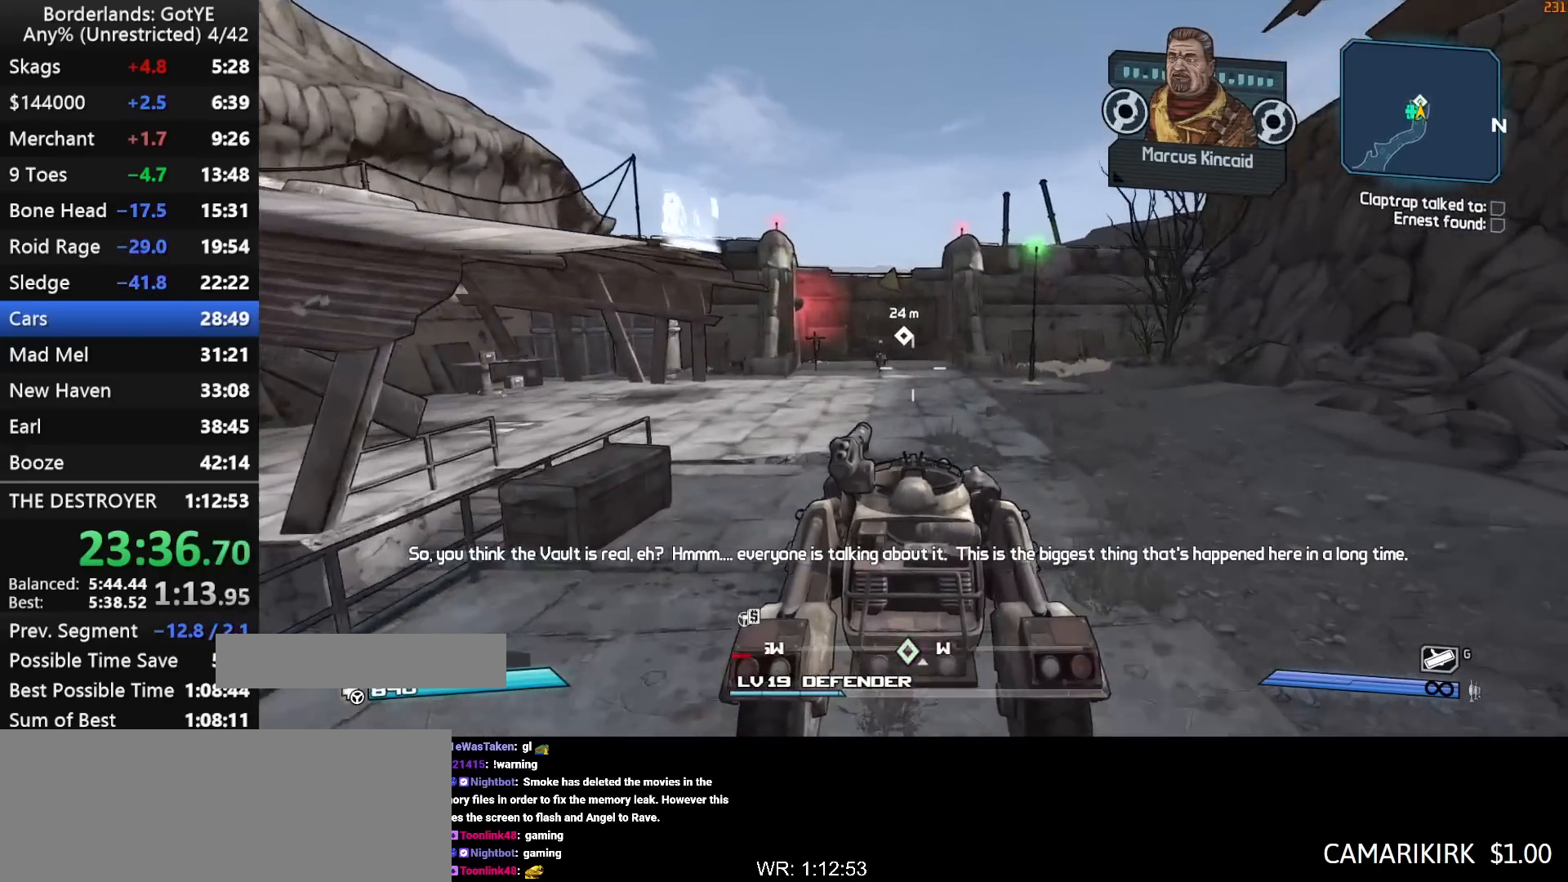
{"keys": [], "mouse_move": "down-left", "events": [[33, "e", "down"], [133, "e", "up"], [167, "e", "down"], [267, "e", "up"], [367, "e", "down"], [400, "e", "up"]]}
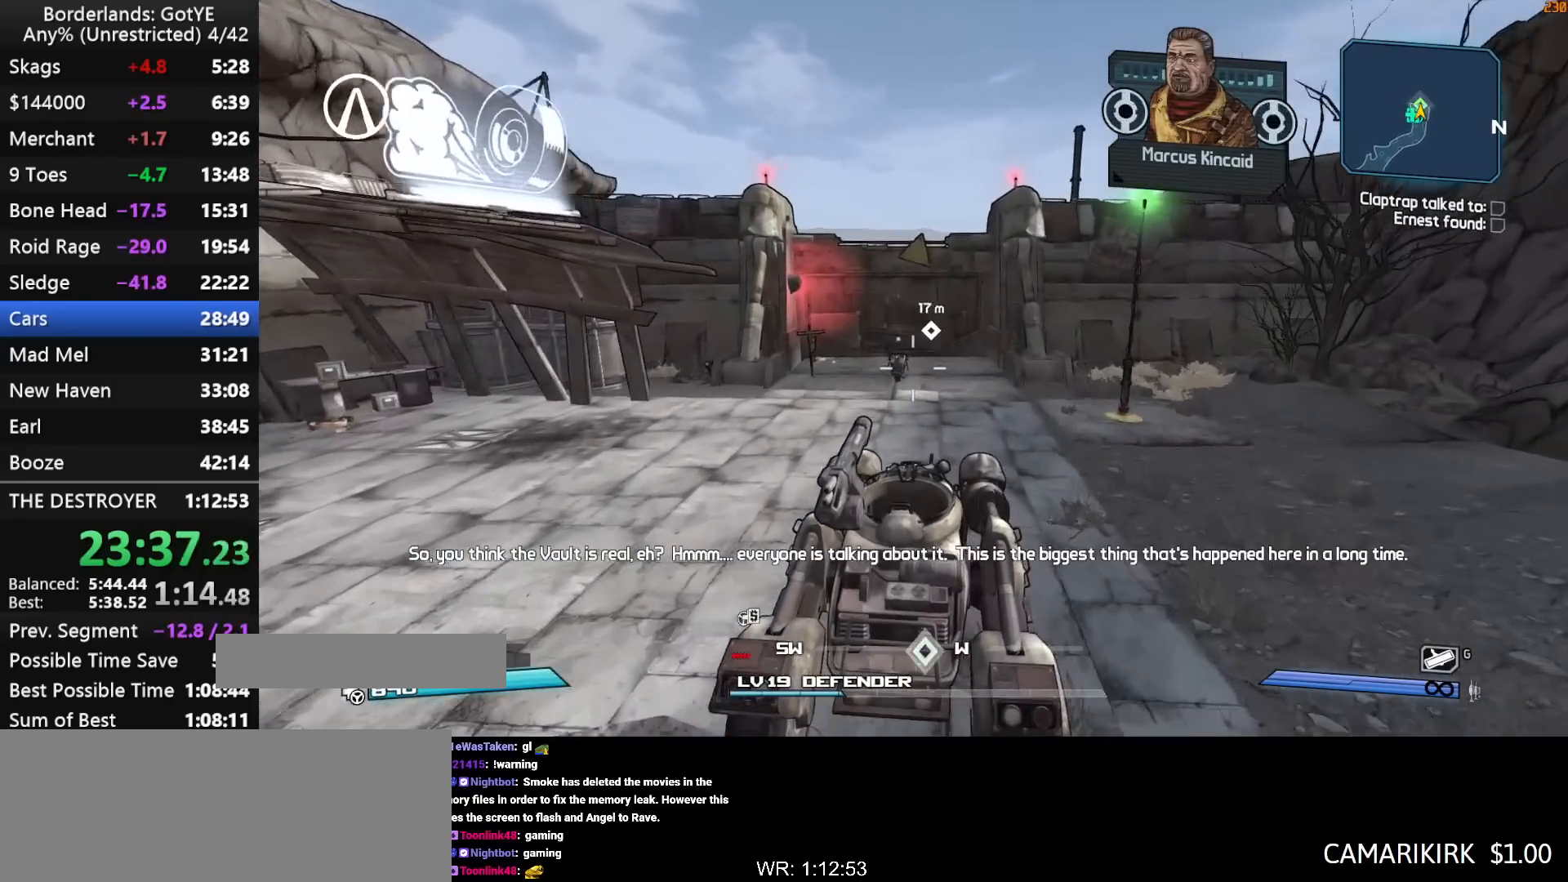
{"keys": ["w"], "mouse_move": "still", "events": [[50, "e", "down"], [100, "e", "up"], [283, "e", "down"], [283, "w", "down"], [417, "e", "up"]]}
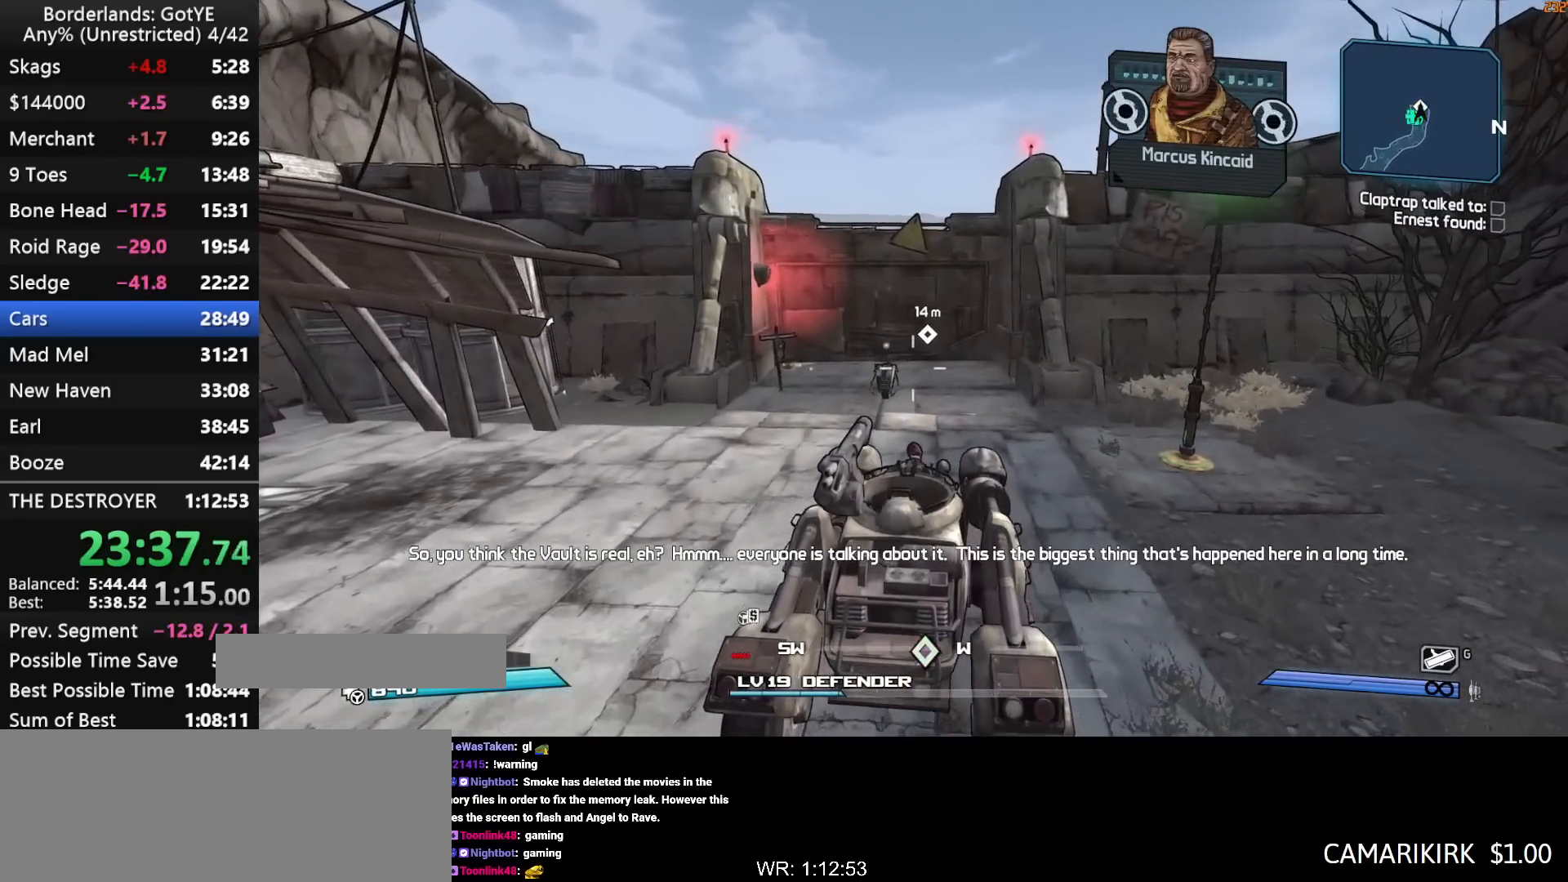
{"keys": ["w"], "mouse_move": "still", "events": []}
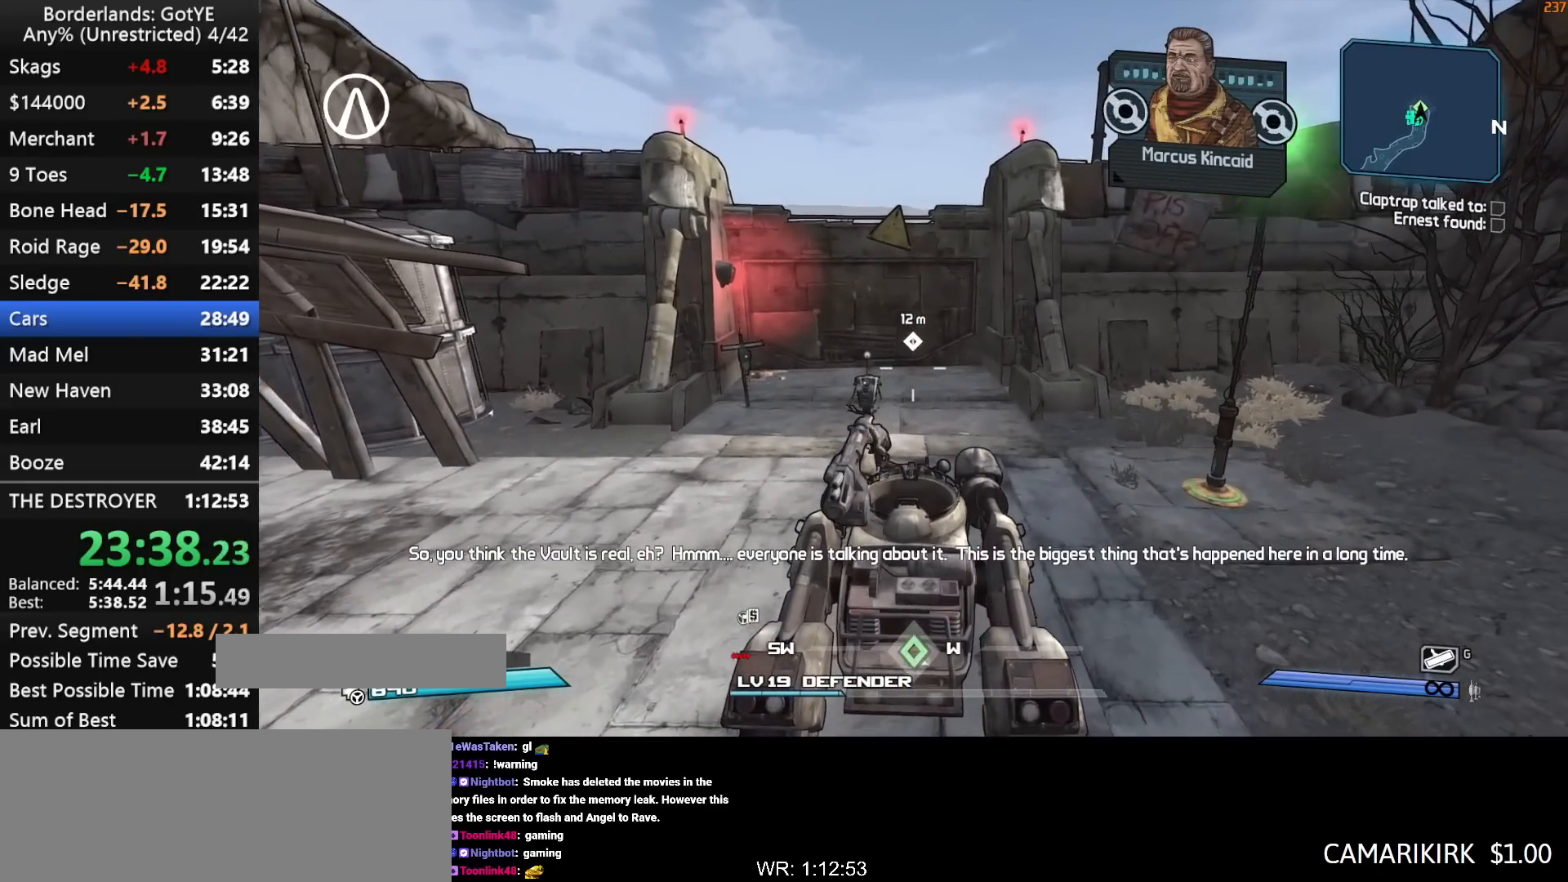
{"keys": ["w"], "mouse_move": "still", "events": []}
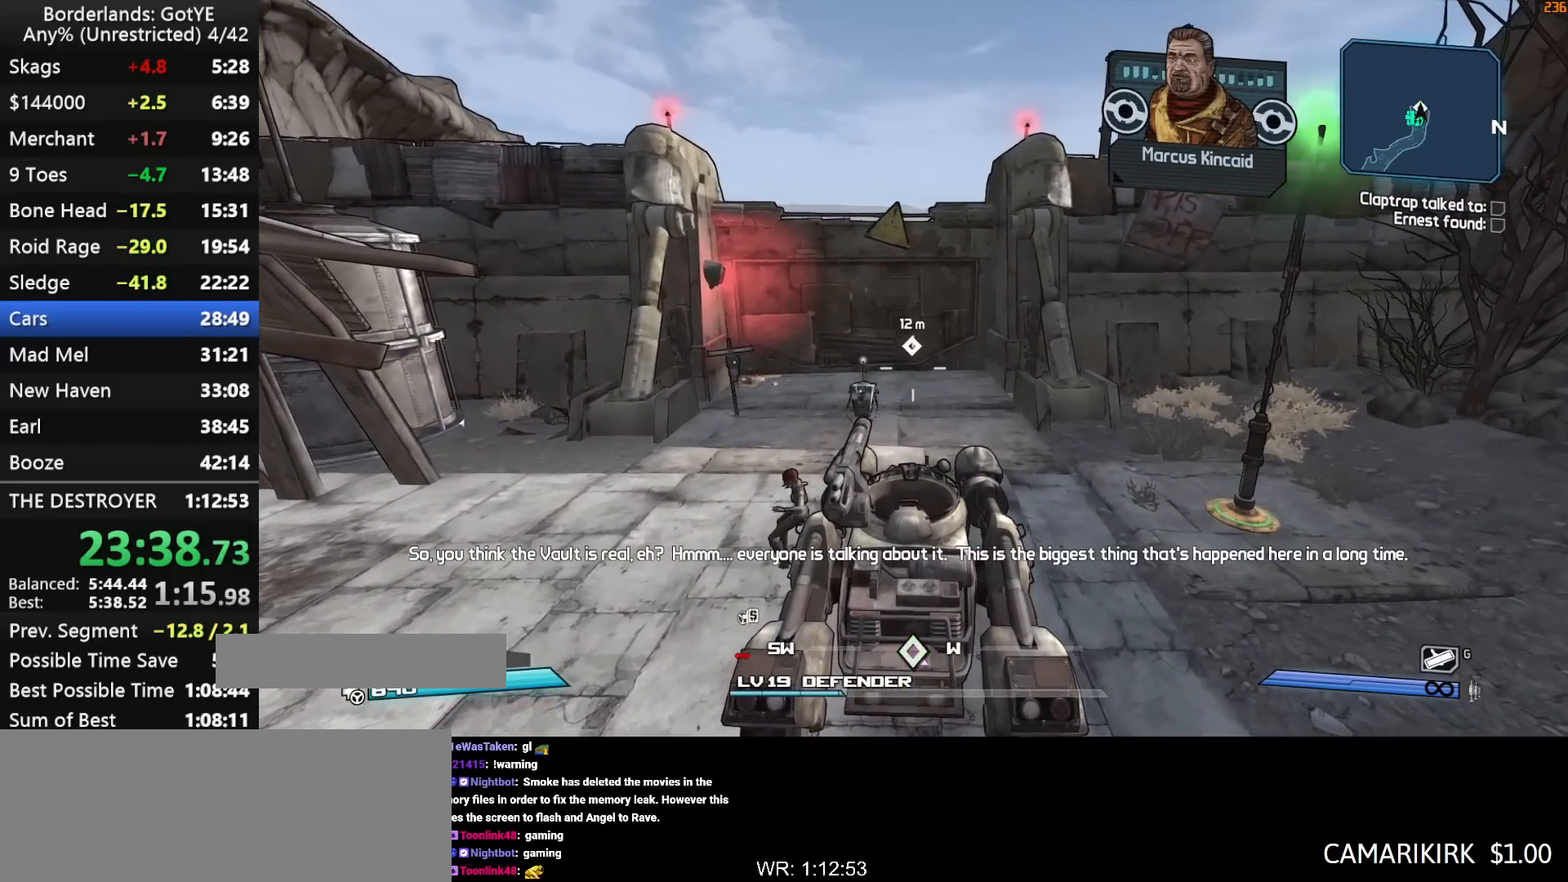
{"keys": ["w"], "mouse_move": "still", "events": []}
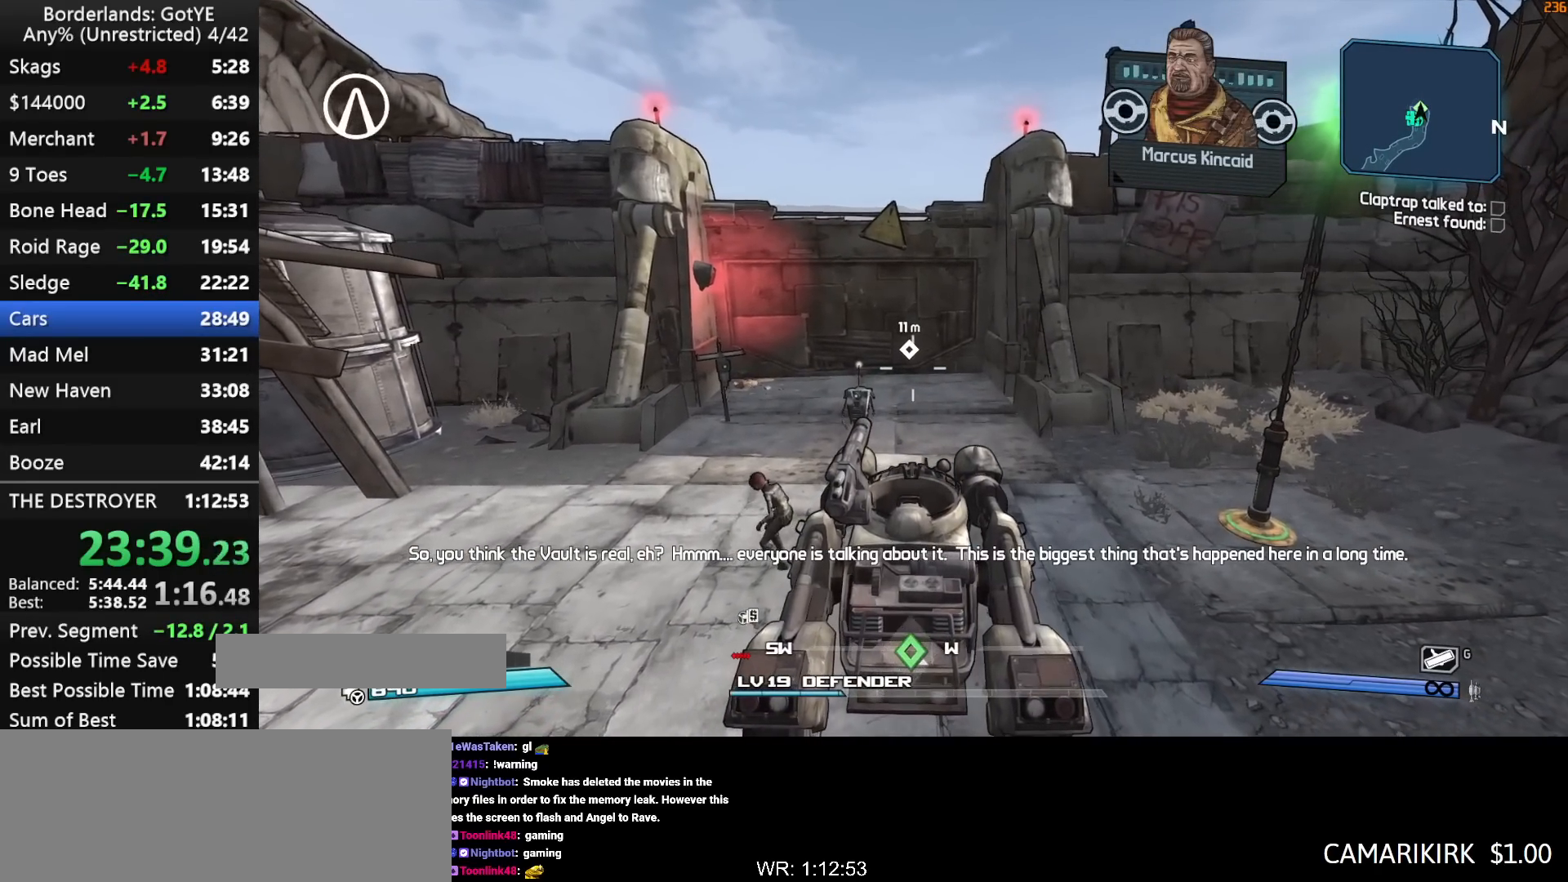
{"keys": ["w"], "mouse_move": "still", "events": []}
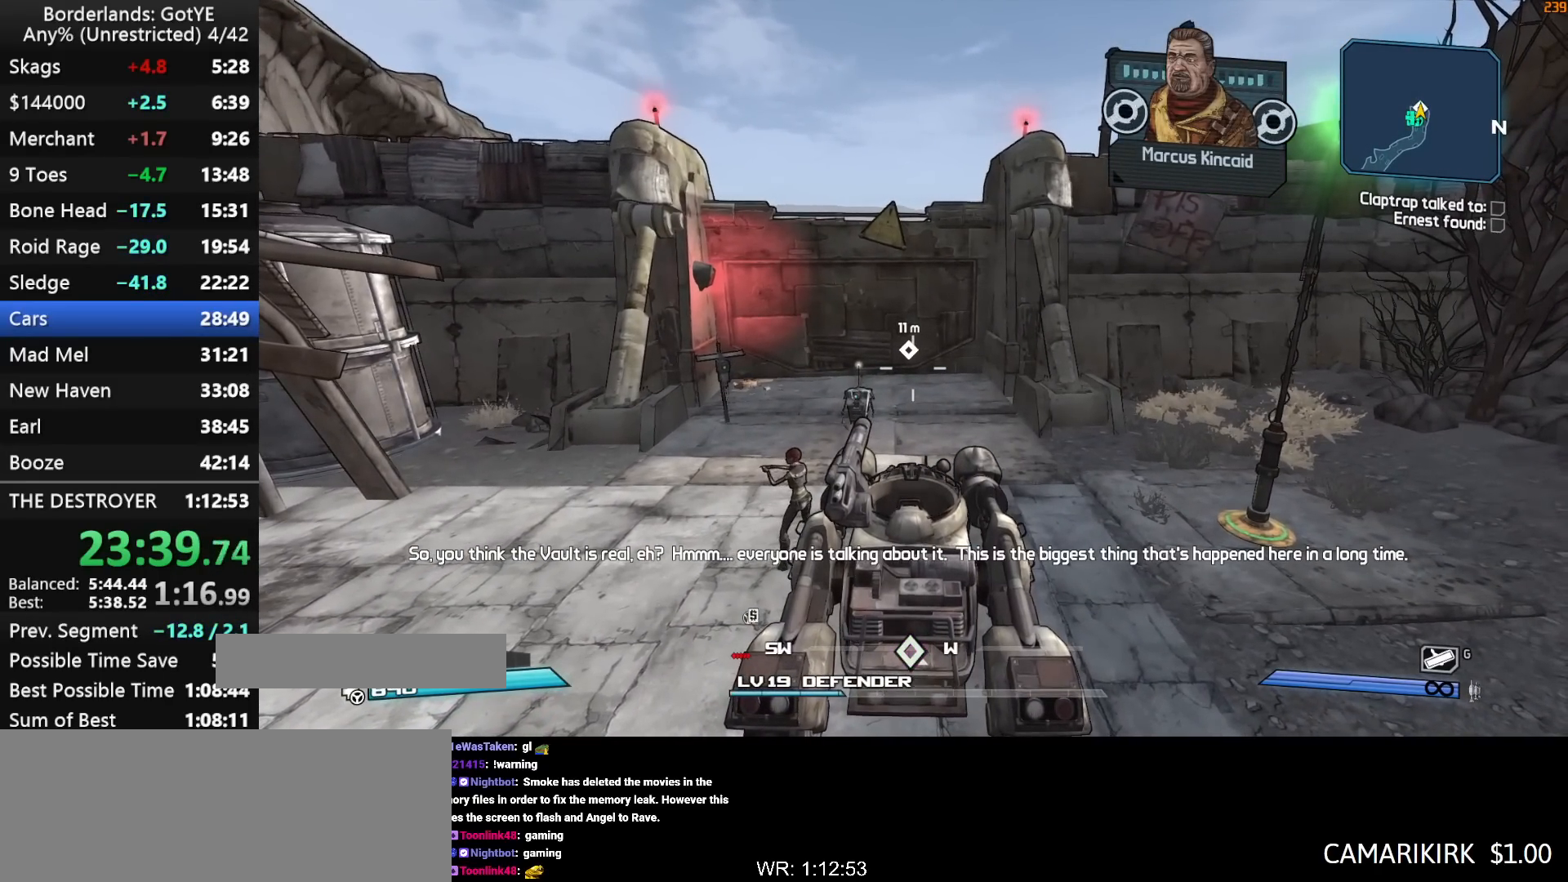
{"keys": ["shift", "w"], "mouse_move": "still", "events": [[267, "a", "down"], [500, "a", "up"], [500, "shift", "down"]]}
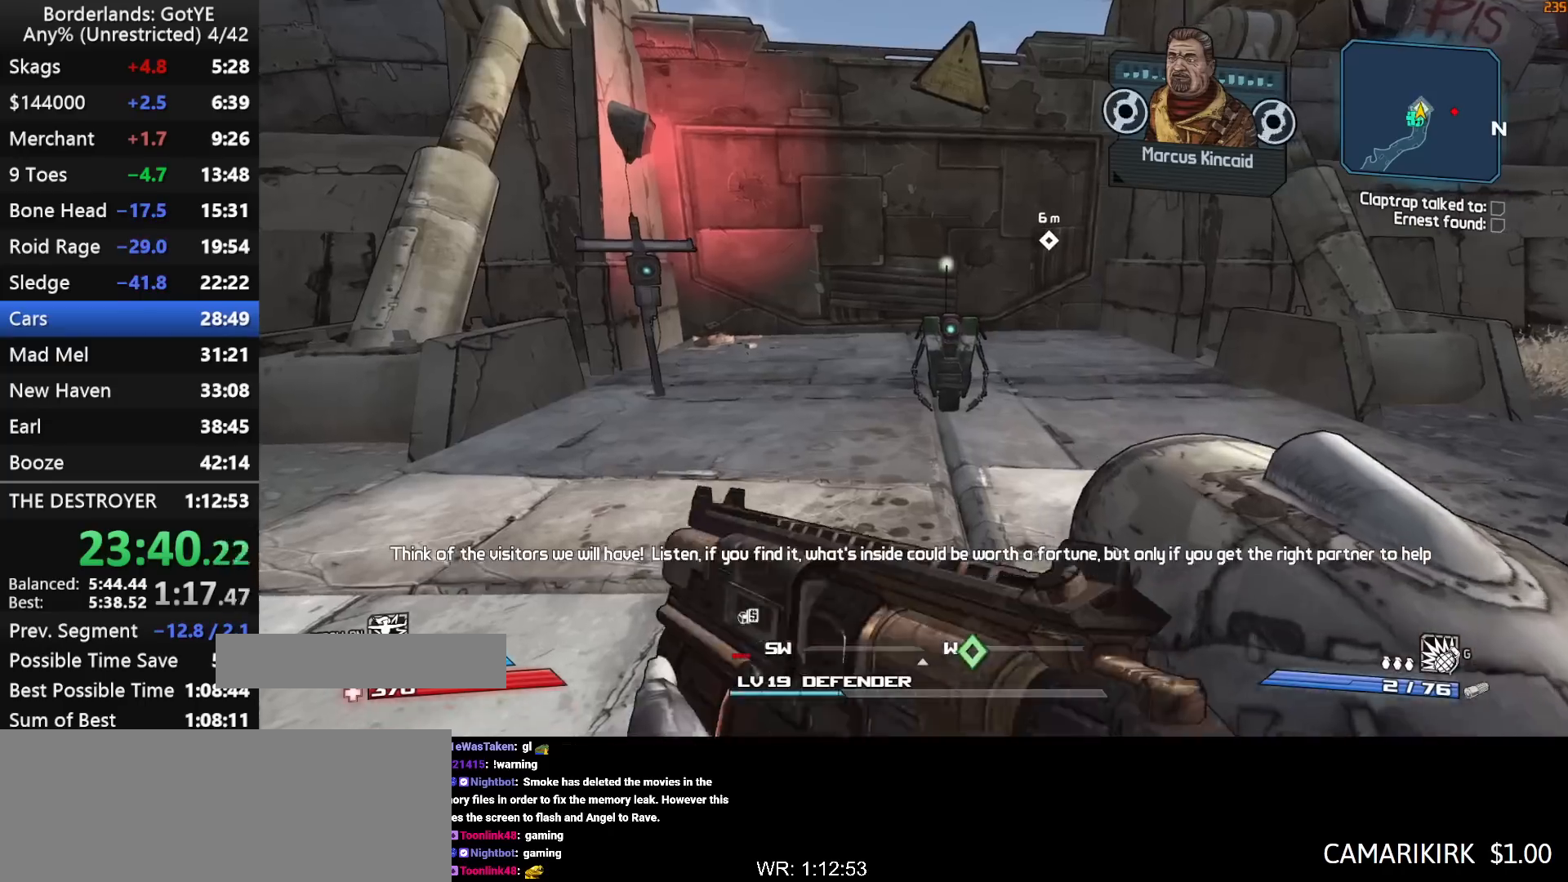
{"keys": [], "mouse_move": "right", "events": [[383, "shift", "up"], [417, "e", "down"], [417, "w", "up"], [467, "e", "up"]]}